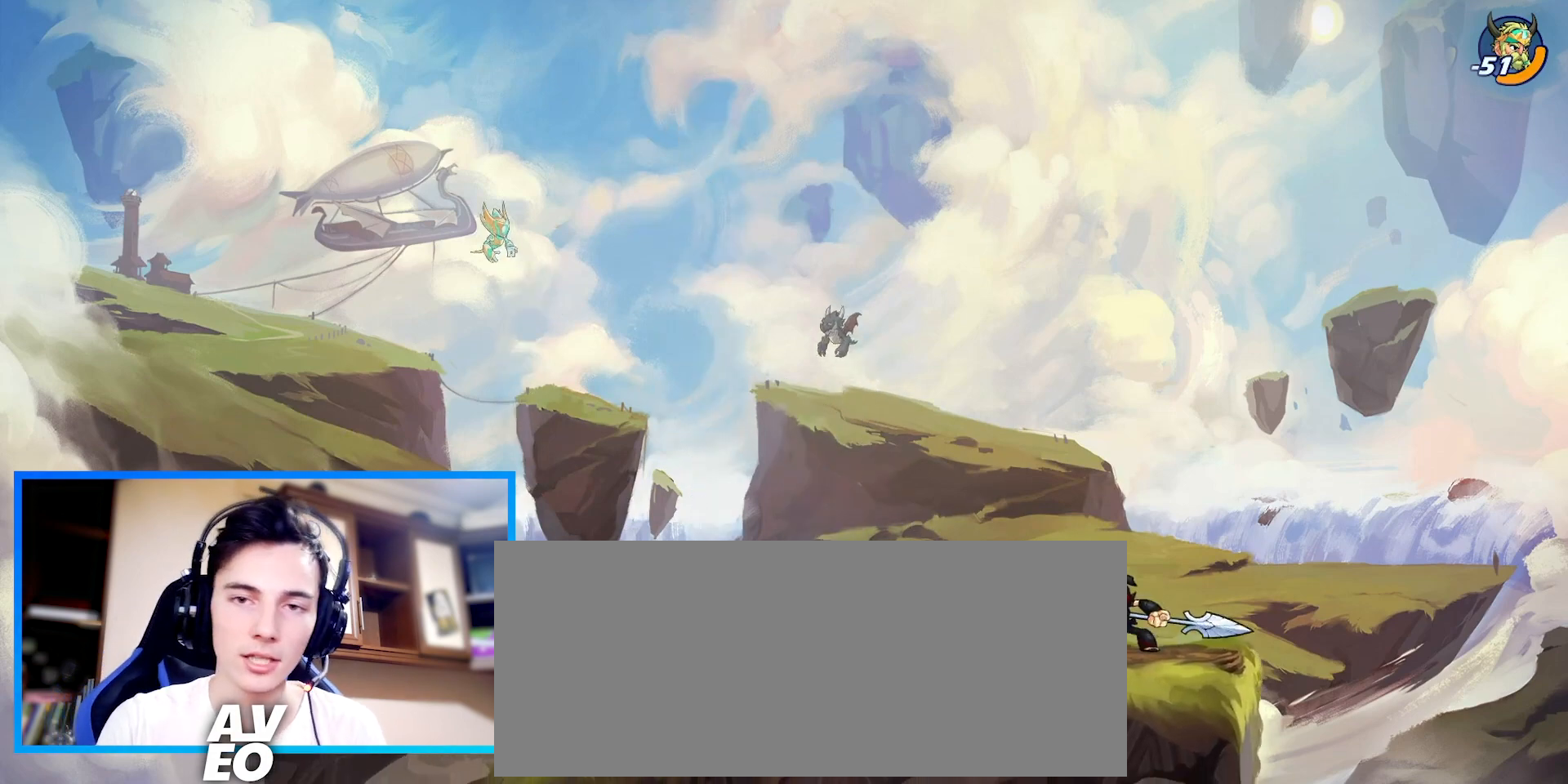
Gameplay with keyboard; each line is a JSON object with the keys held at the frame after it. "events" lists presses ("down") and releases ("up") of "c", "down", "left", "right", "space", "up", "v", "x" and "z" between this image and that frame as [ms after this image, input, new state], when the widget could be followed in between. No other keys are recorded. Mouse input is not recorded. Not read: other_keys.
{"keys": [], "events": []}
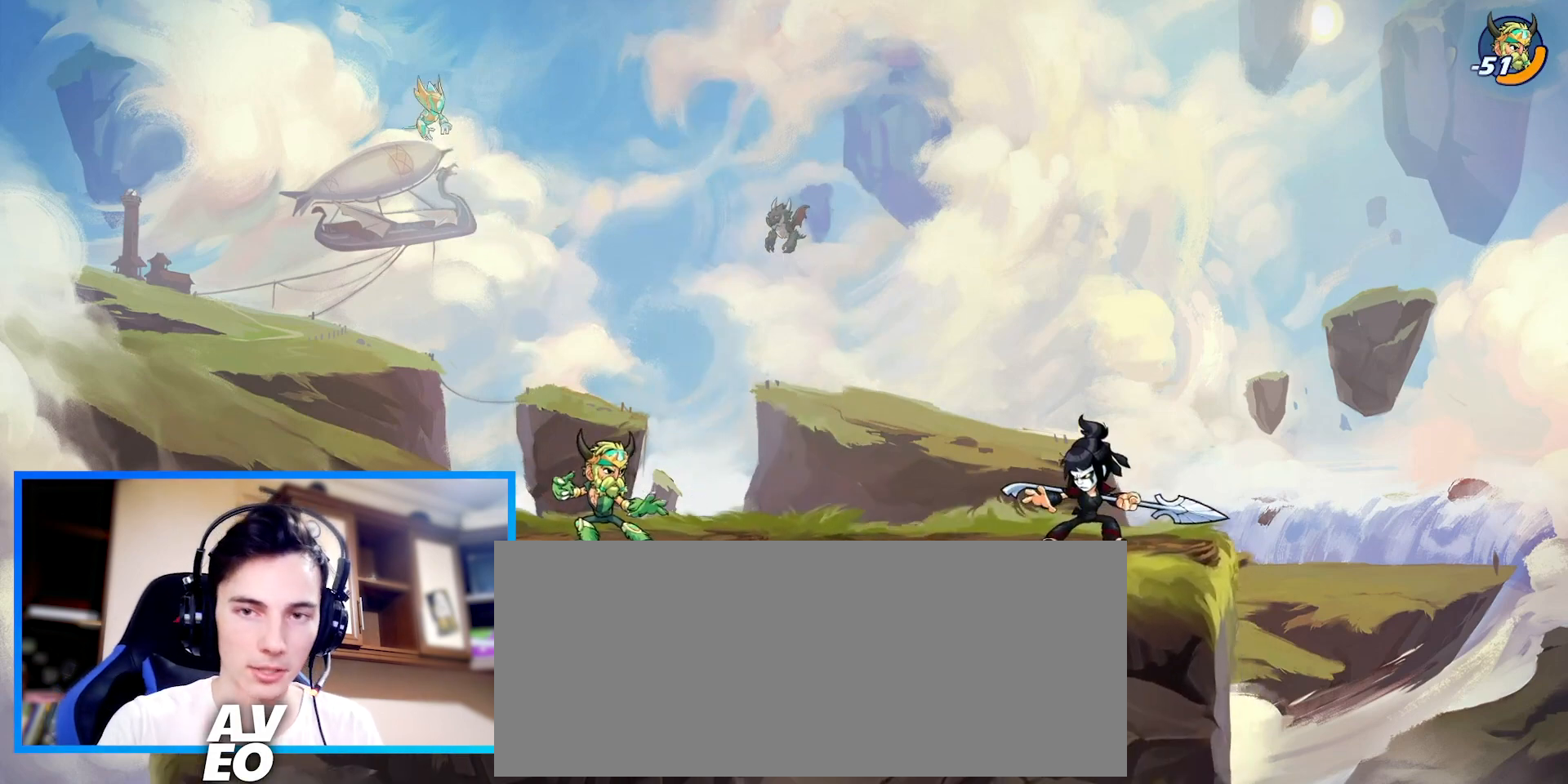
{"keys": ["left"], "events": [[267, "right", "down"], [433, "right", "up"], [500, "left", "down"]]}
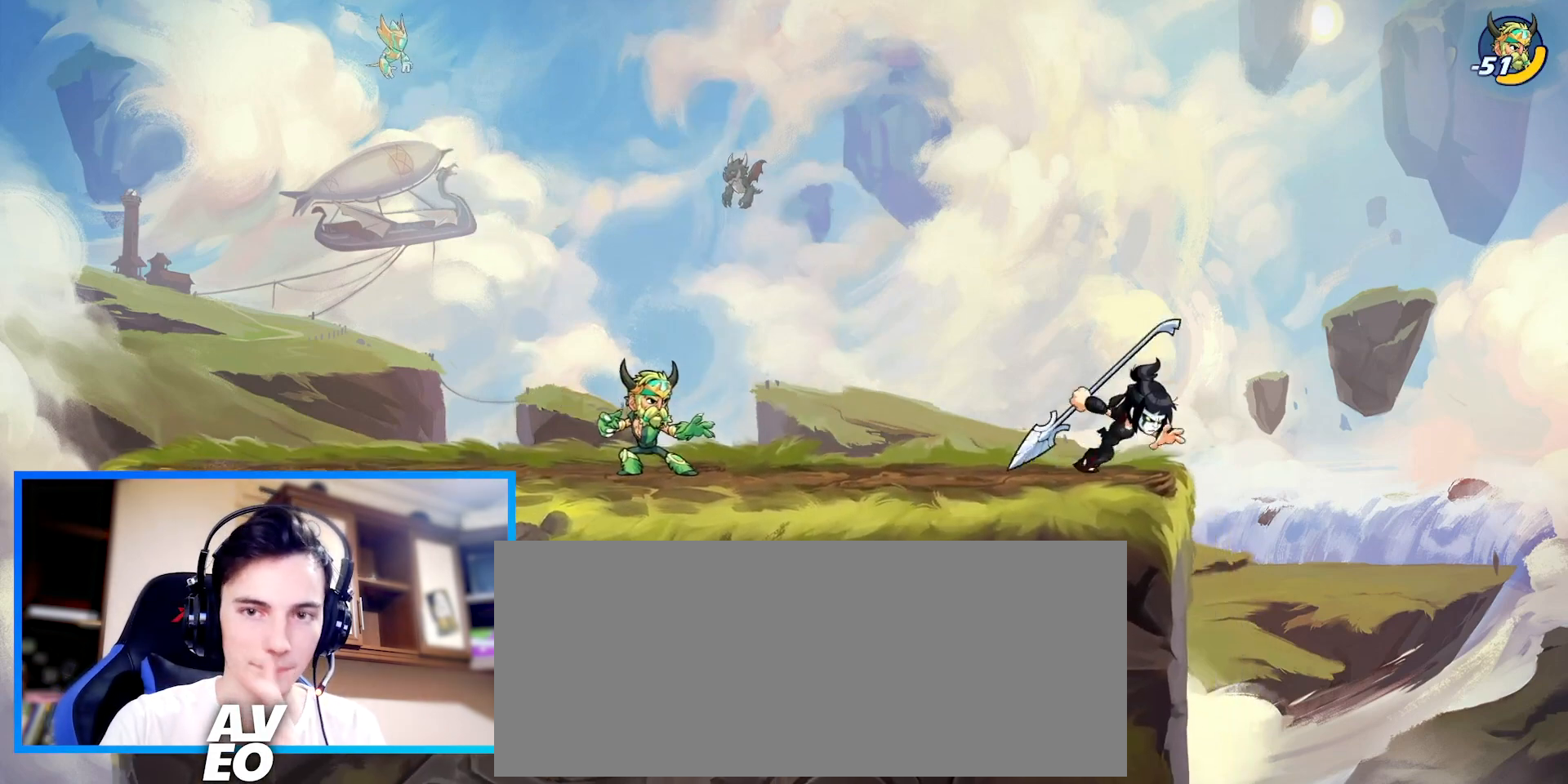
{"keys": [], "events": [[233, "left", "up"]]}
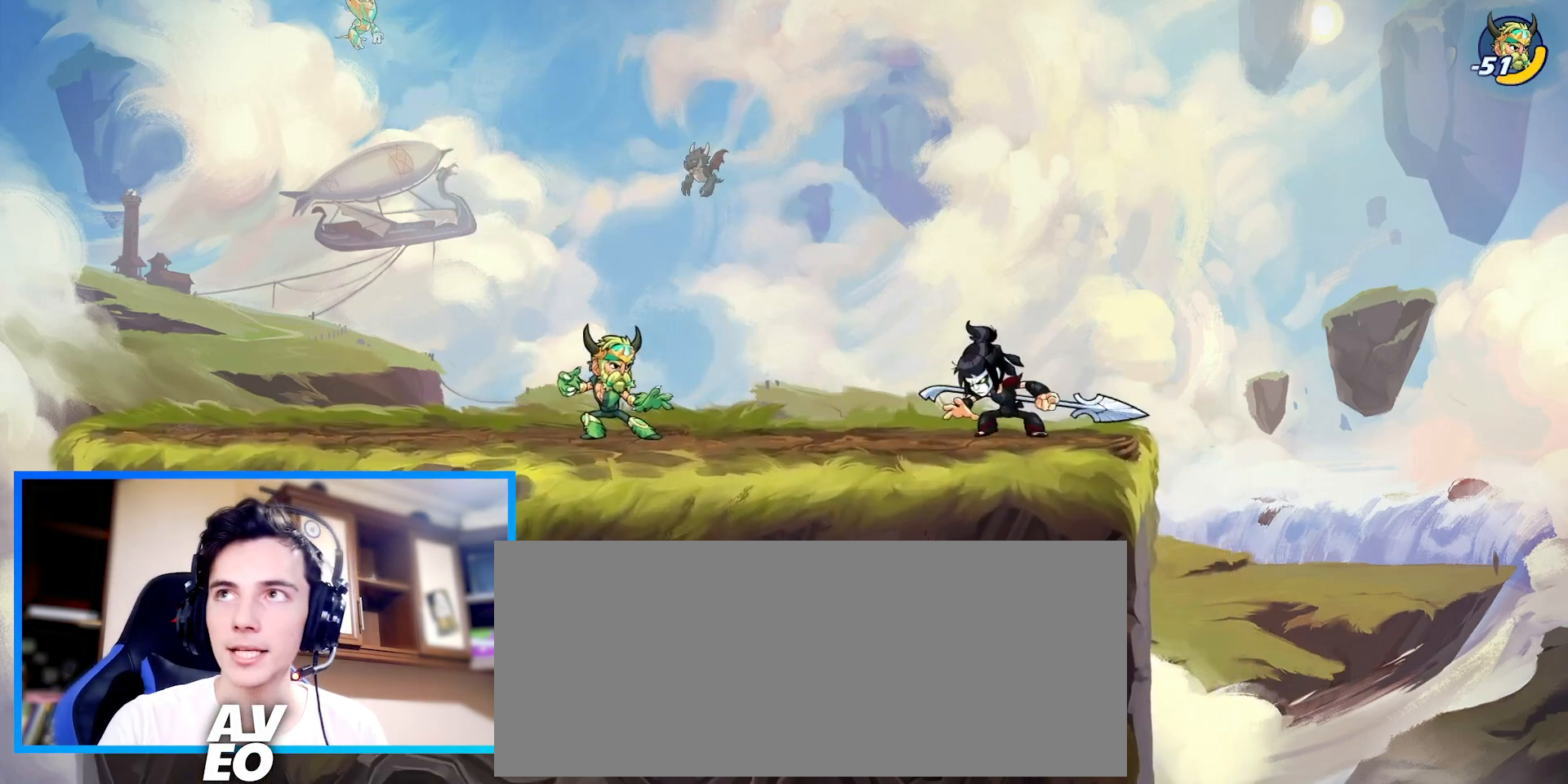
{"keys": [], "events": []}
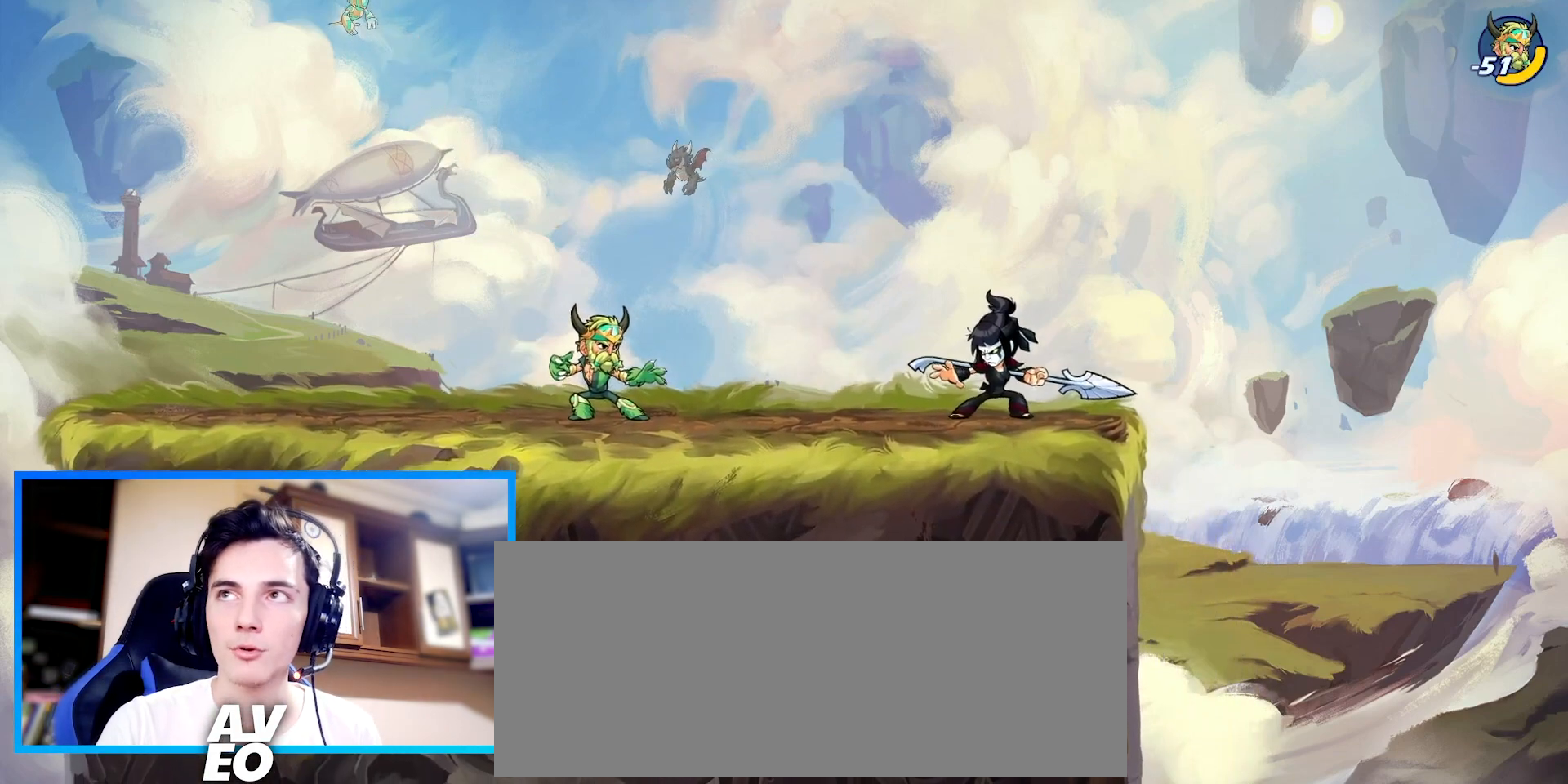
{"keys": [], "events": []}
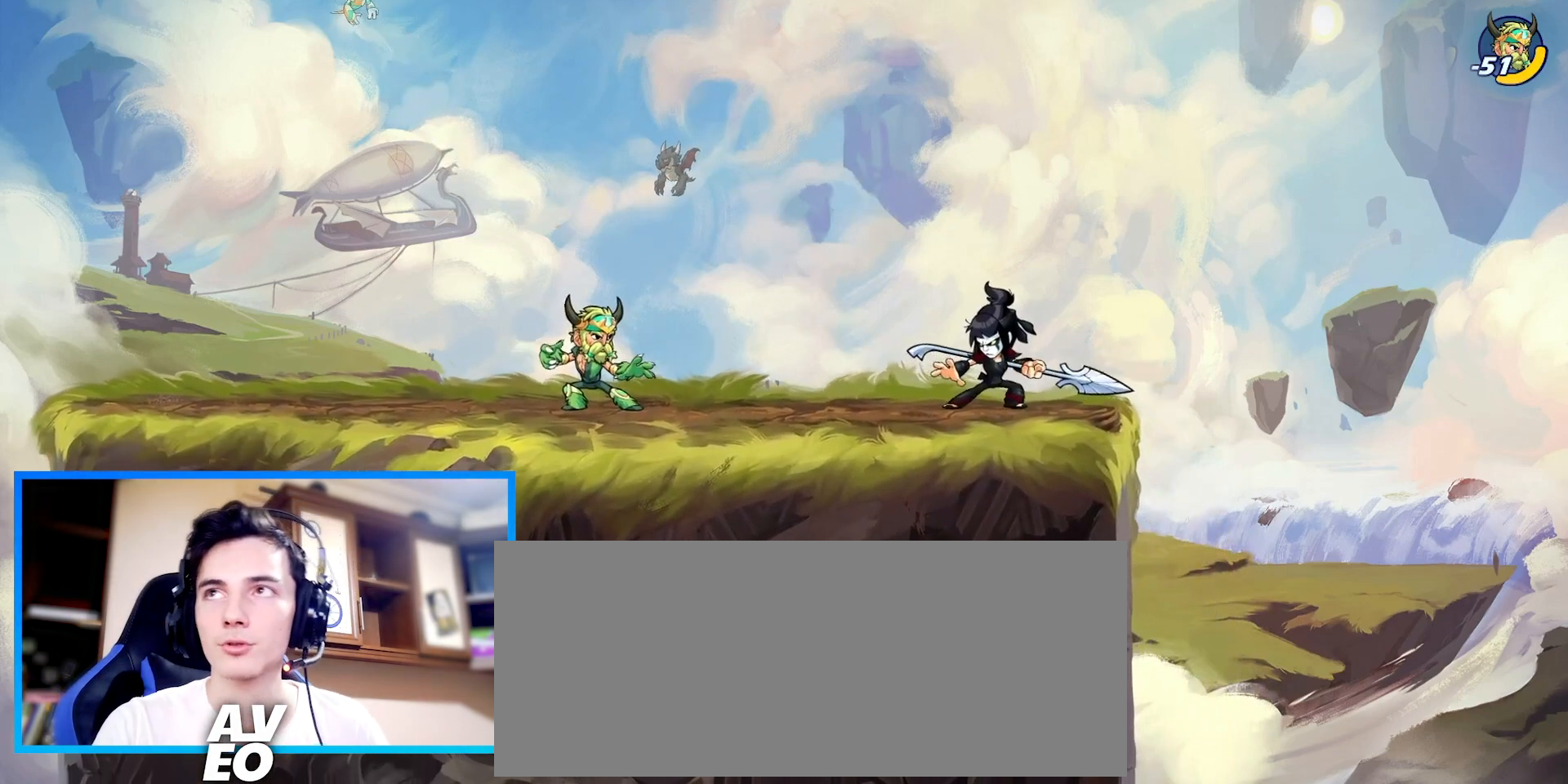
{"keys": [], "events": []}
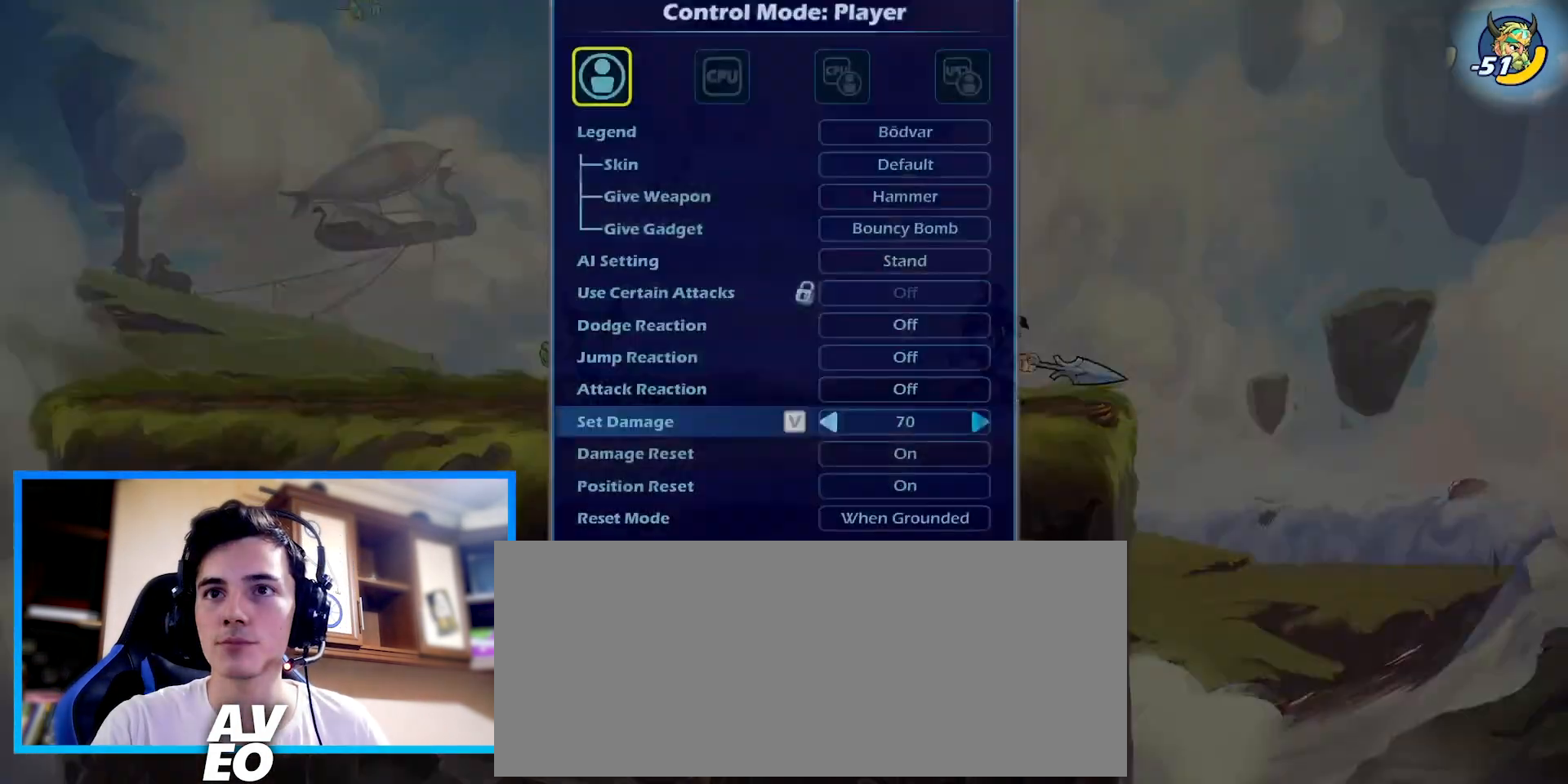
{"keys": ["right"], "events": [[467, "right", "down"]]}
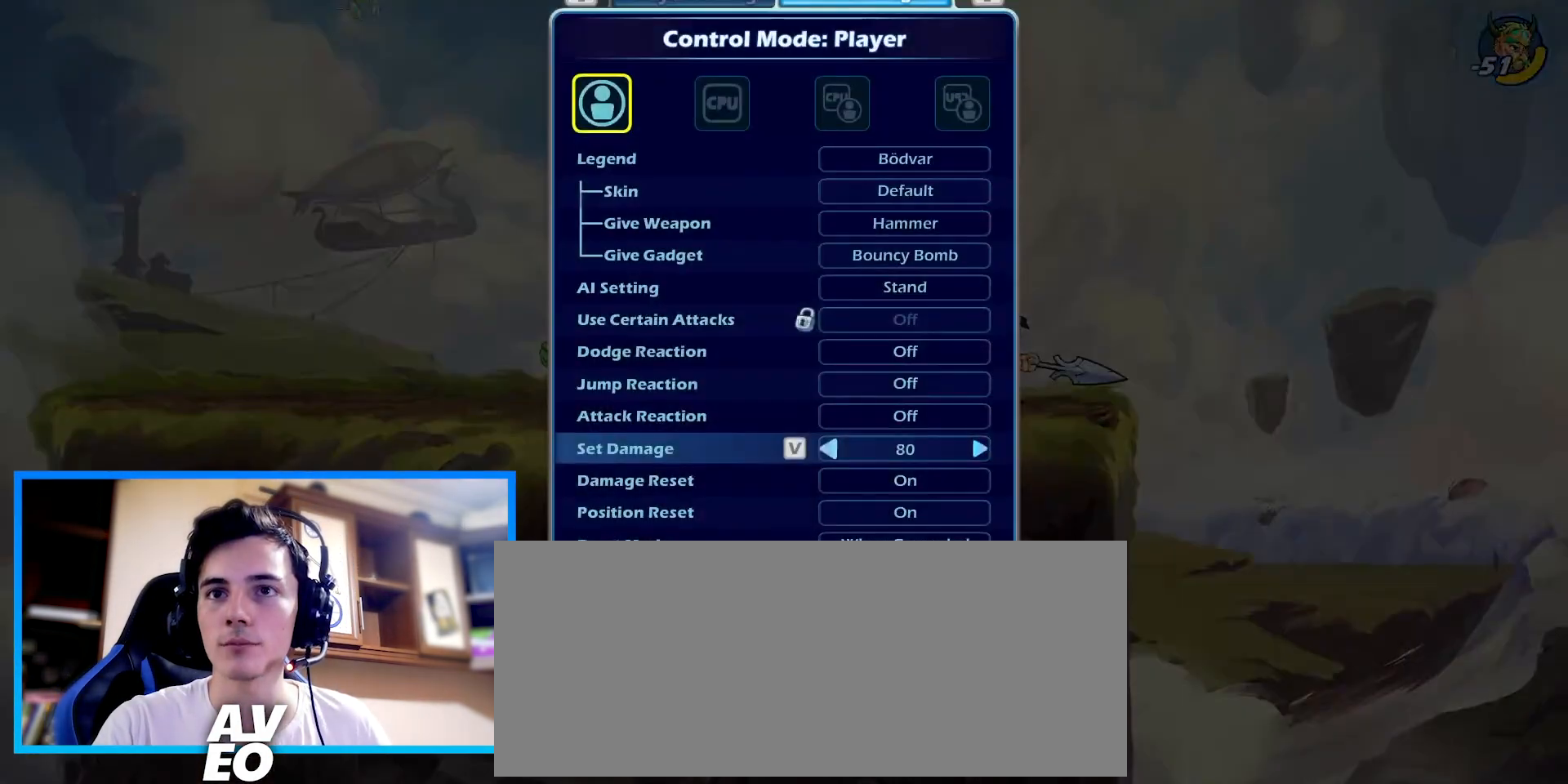
{"keys": [], "events": [[33, "right", "up"], [167, "right", "down"], [233, "right", "up"]]}
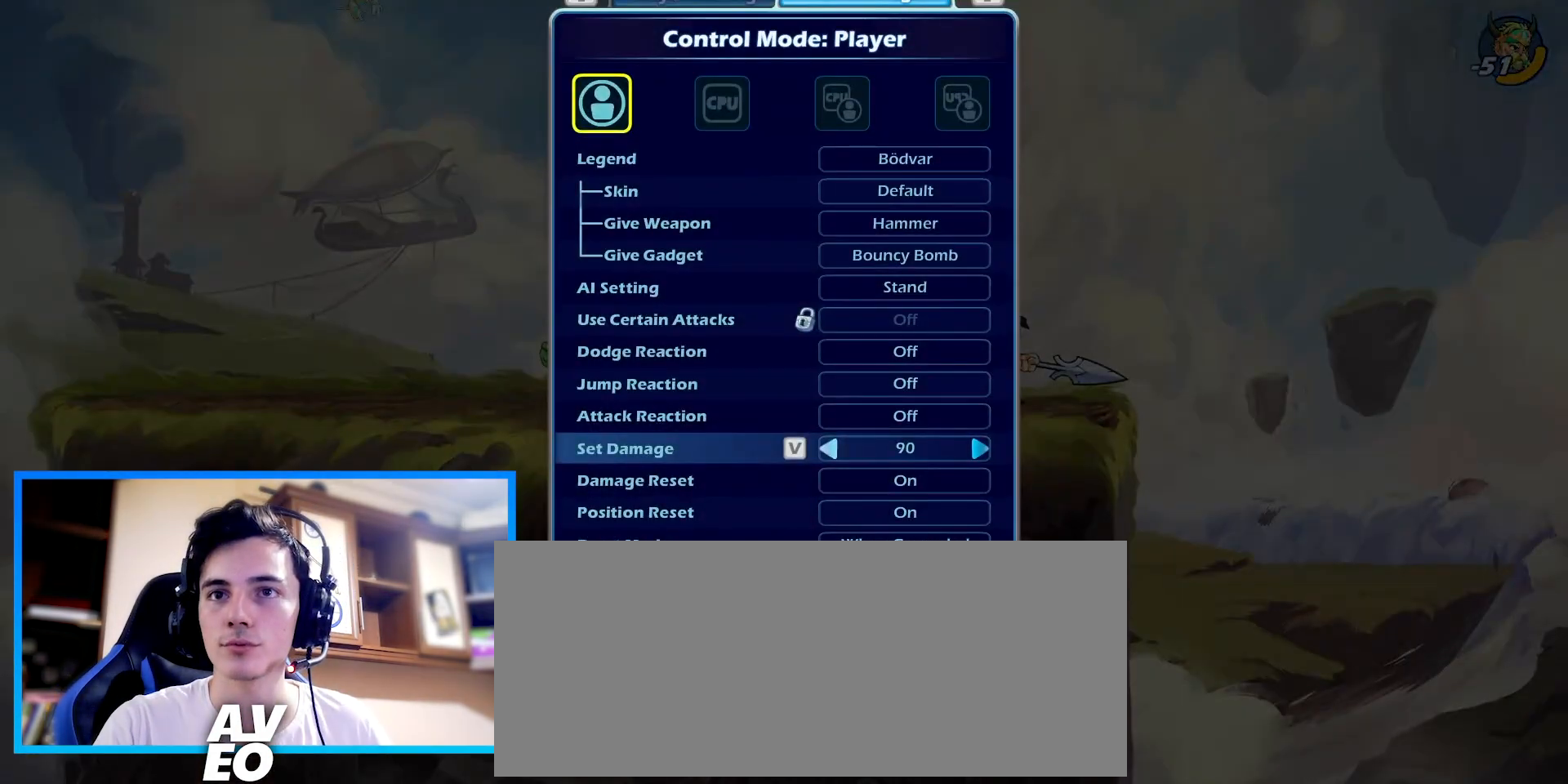
{"keys": ["right"], "events": [[33, "right", "down"], [100, "right", "up"], [467, "right", "down"]]}
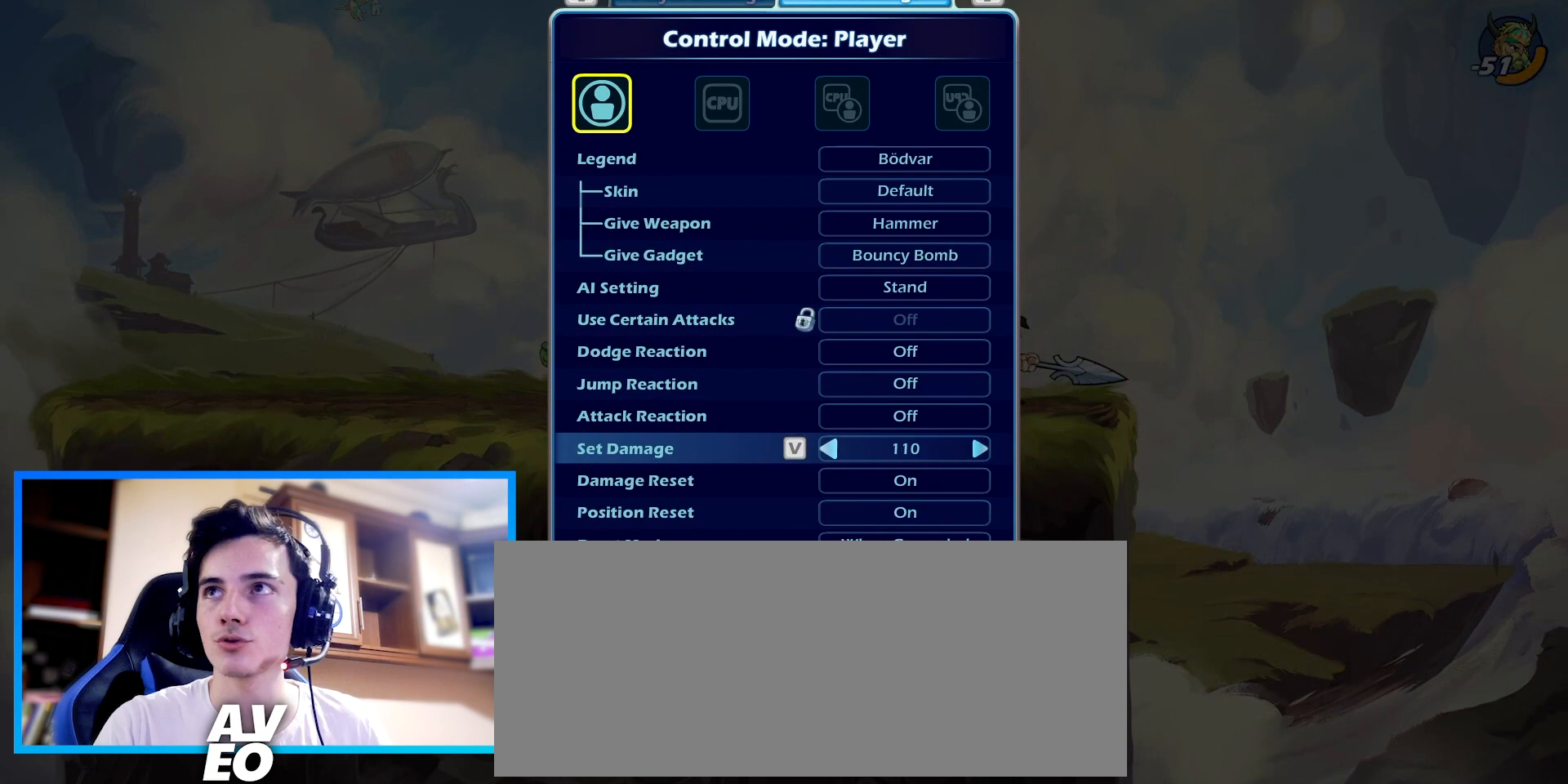
{"keys": [], "events": [[33, "right", "up"], [100, "right", "down"], [200, "right", "up"], [267, "right", "down"], [333, "right", "up"], [400, "right", "down"], [467, "right", "up"]]}
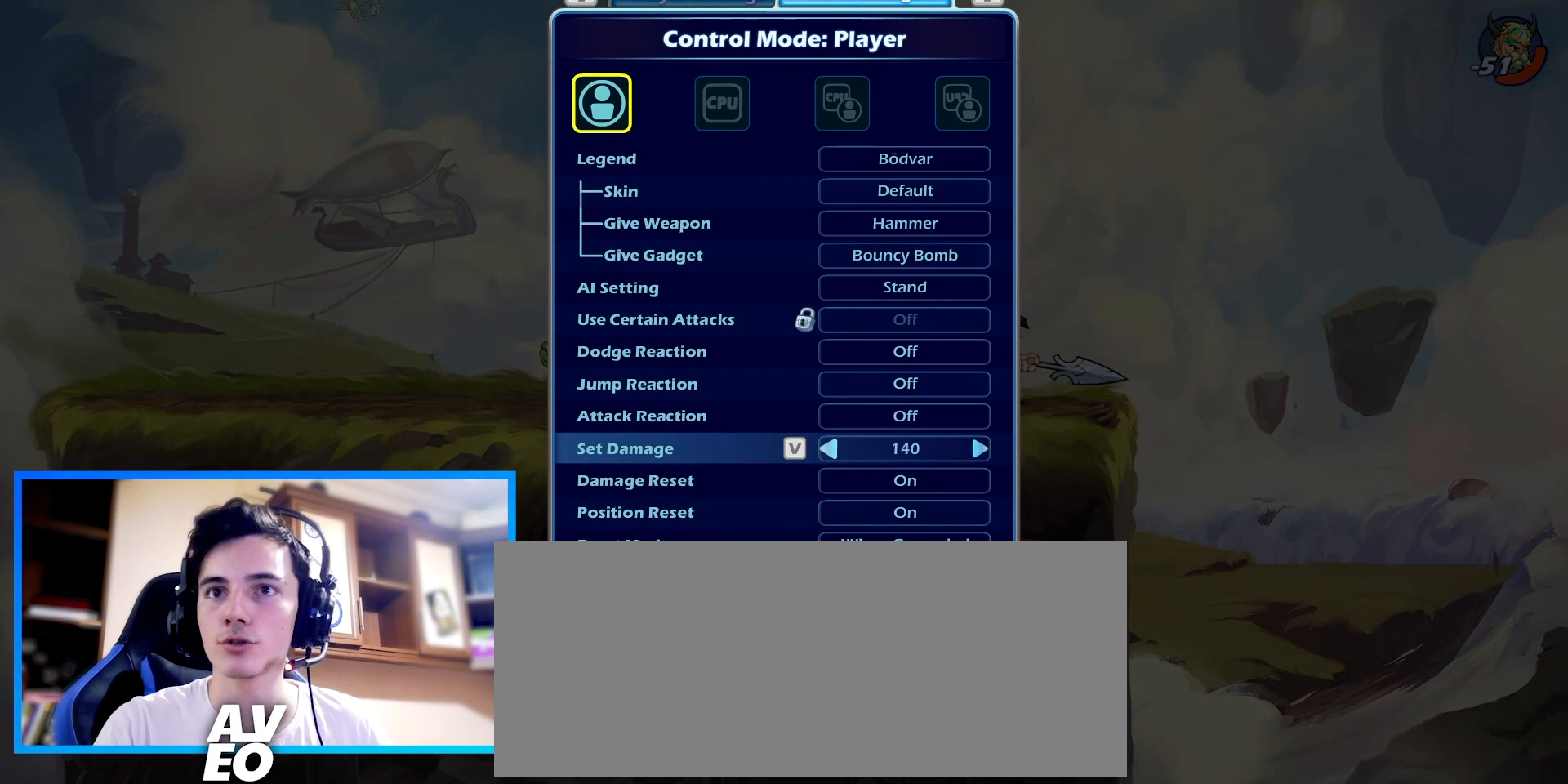
{"keys": [], "events": [[367, "right", "down"], [433, "right", "up"]]}
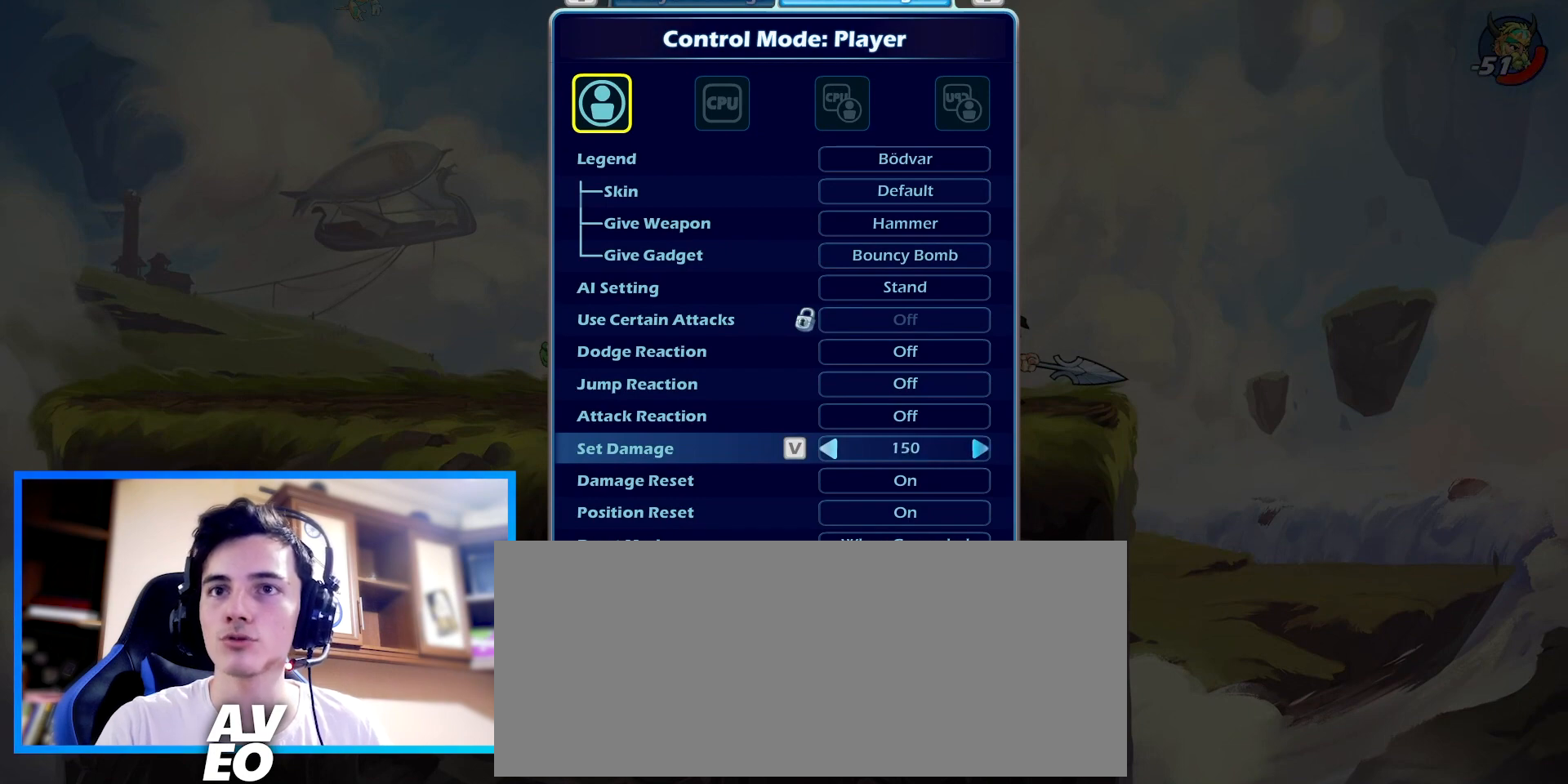
{"keys": [], "events": []}
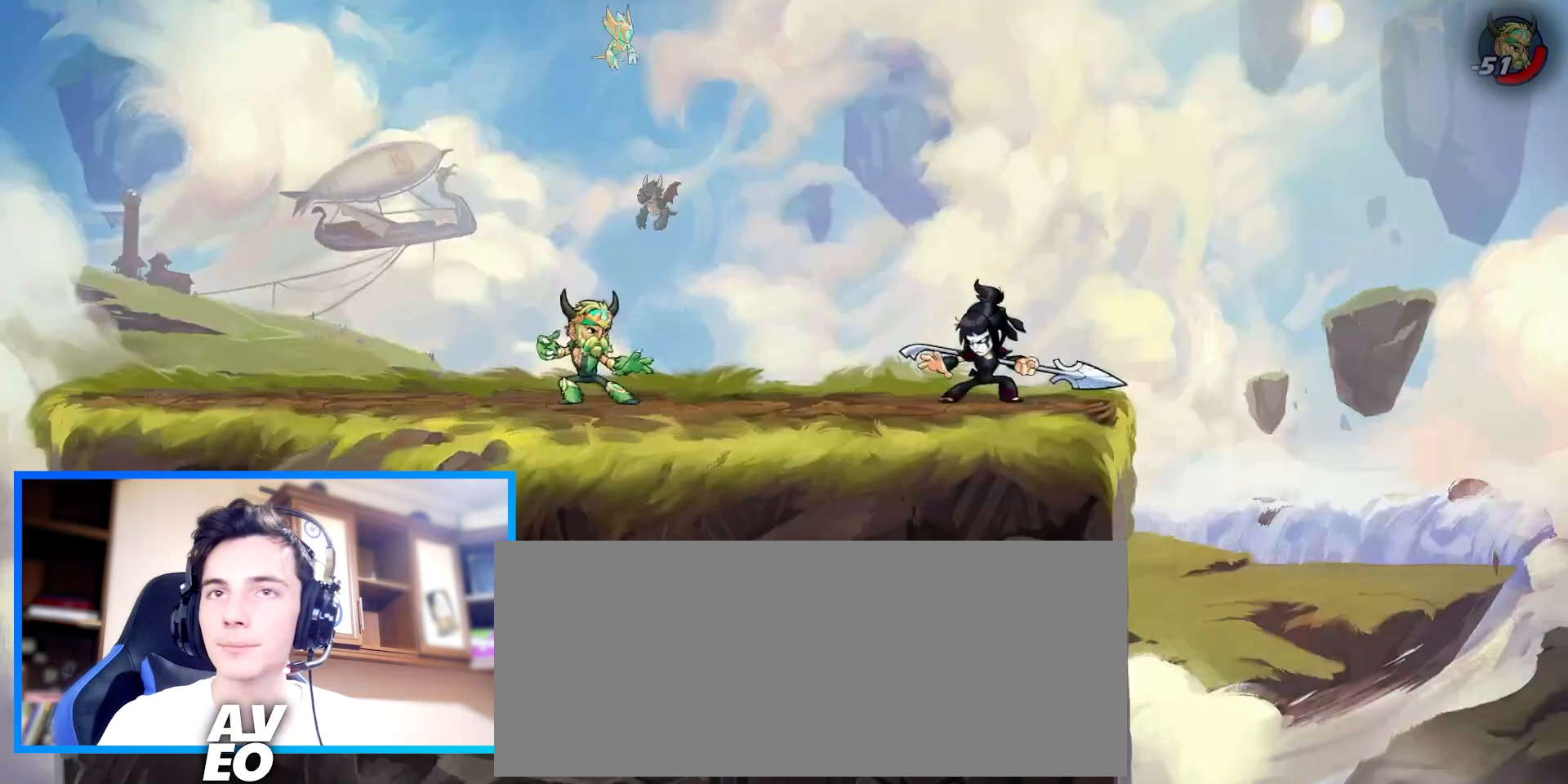
{"keys": ["left"], "events": [[200, "right", "down"], [367, "left", "down"], [400, "right", "up"]]}
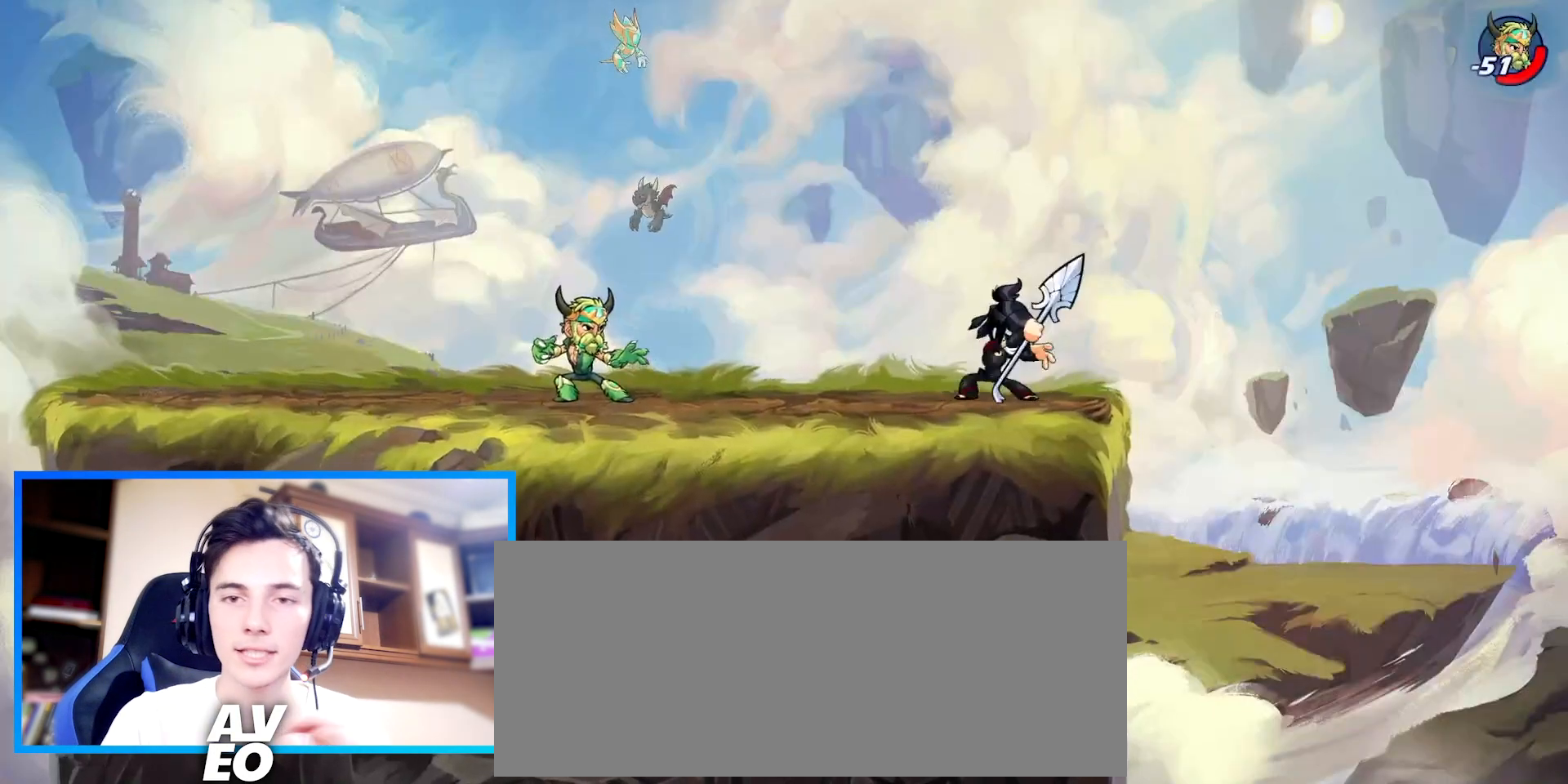
{"keys": [], "events": [[33, "left", "up"]]}
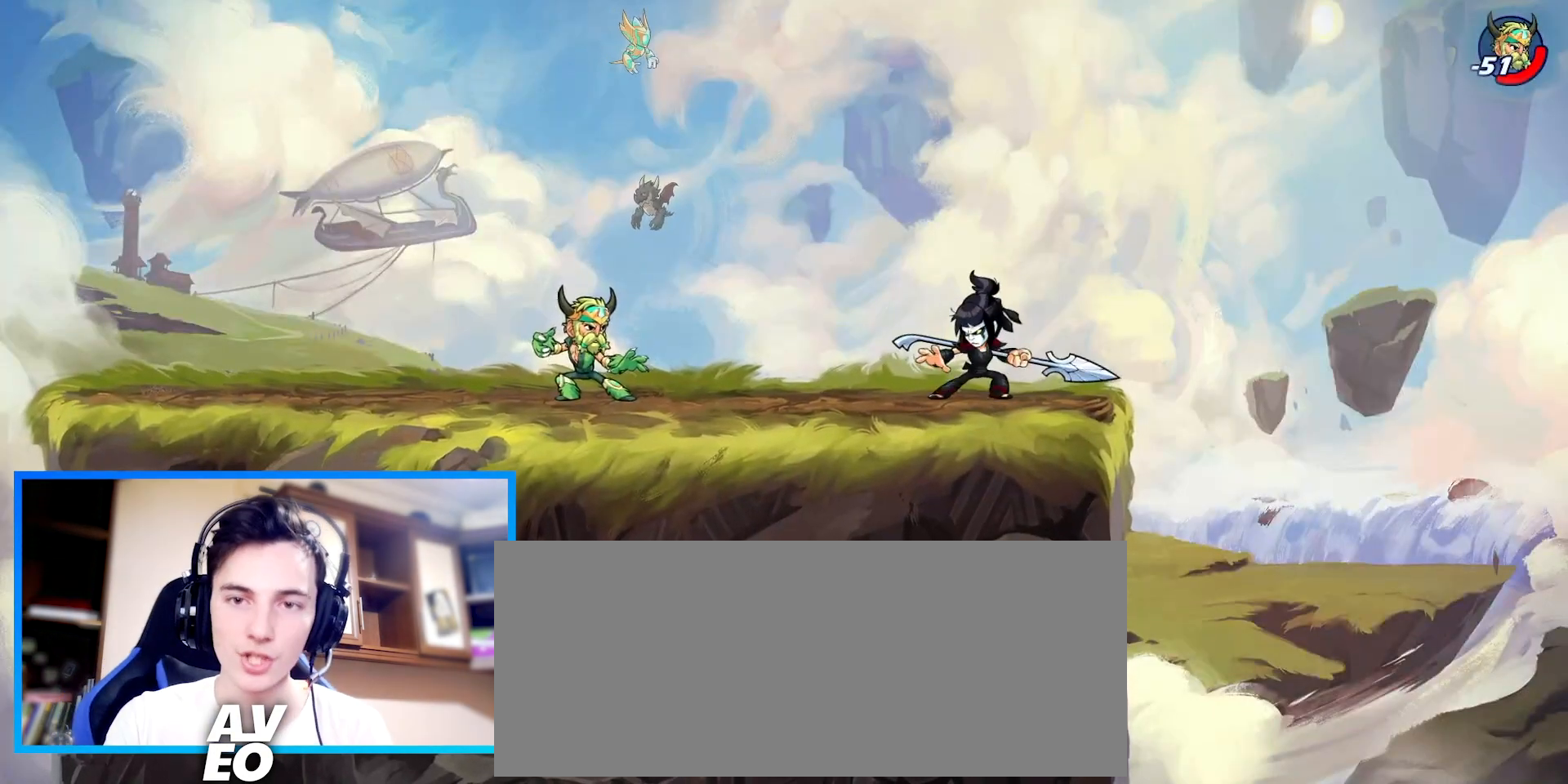
{"keys": [], "events": []}
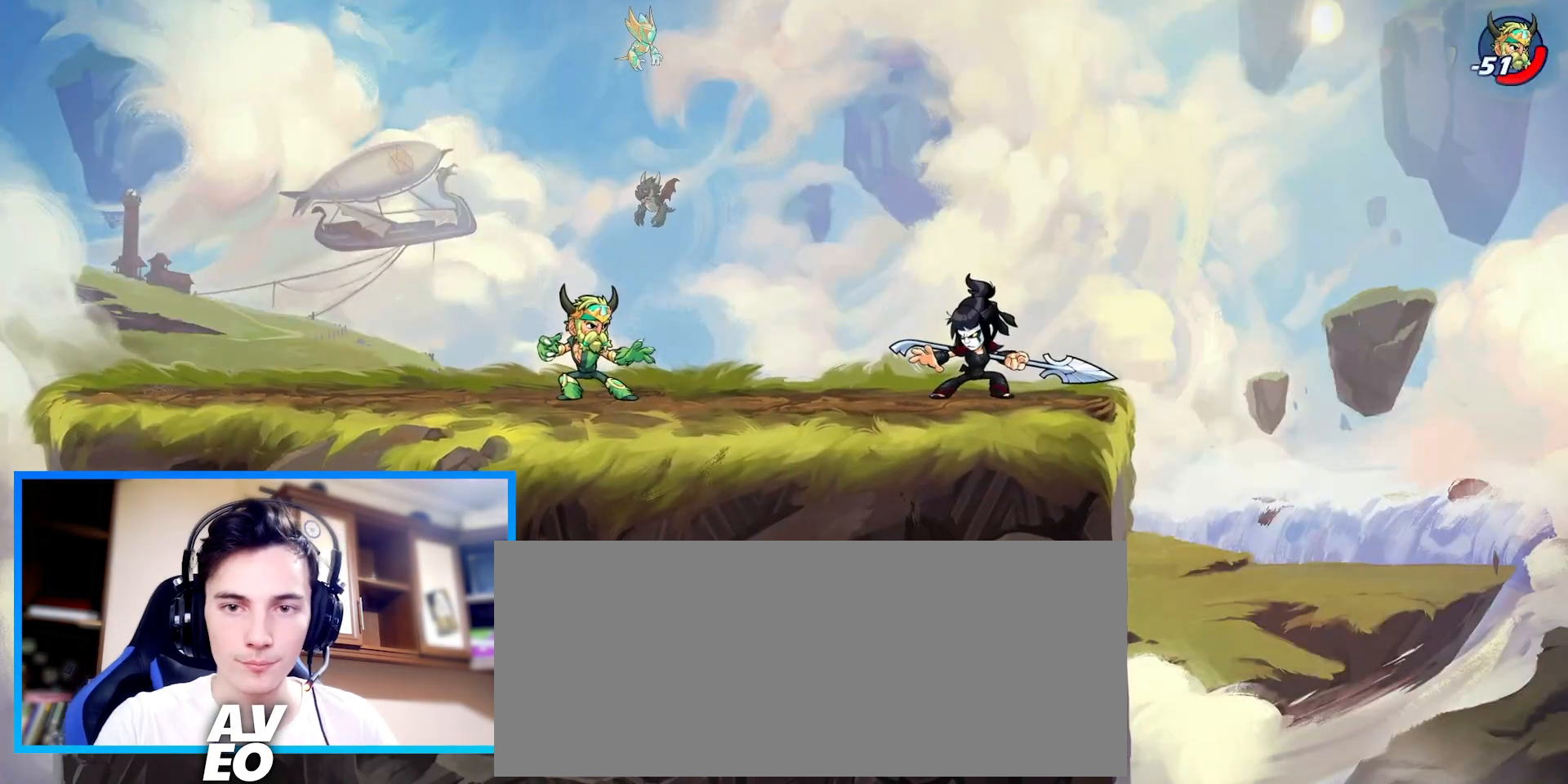
{"keys": ["left"], "events": [[233, "left", "down"], [367, "space", "down"], [500, "space", "up"]]}
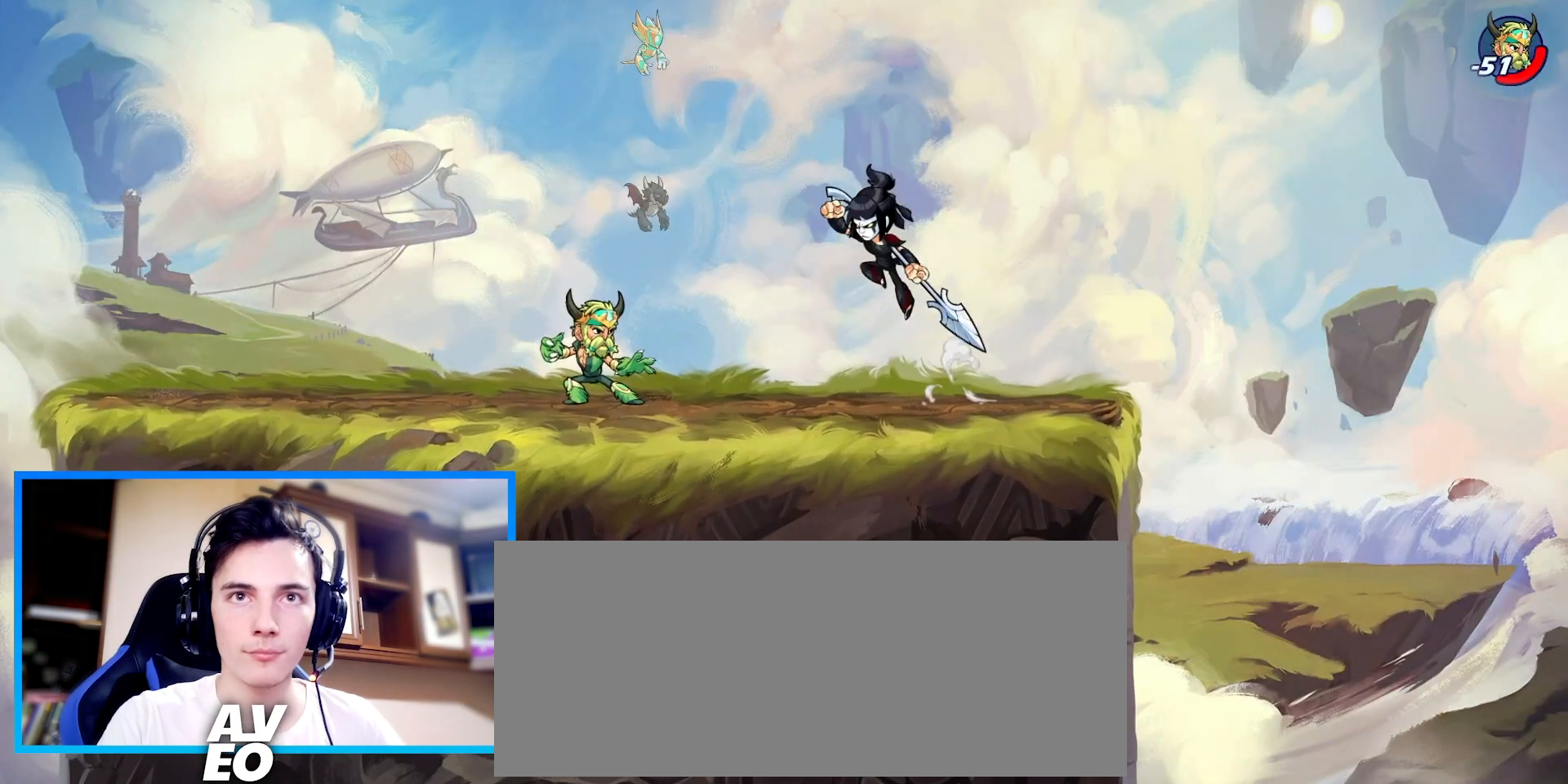
{"keys": ["c"], "events": [[100, "down", "down"], [200, "down", "up"], [200, "left", "up"], [233, "c", "down"], [333, "c", "up"], [400, "c", "down"]]}
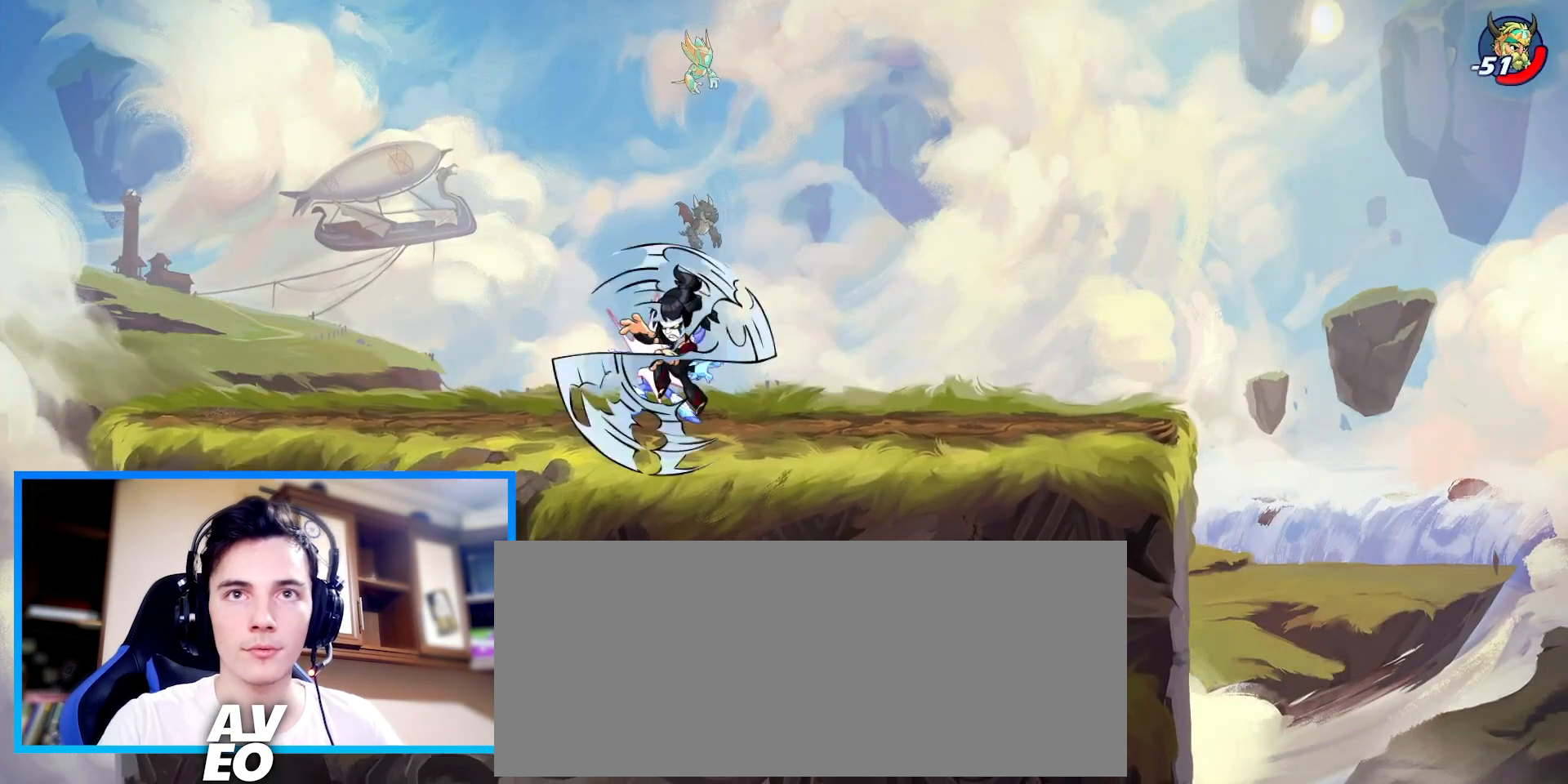
{"keys": ["space"], "events": [[33, "c", "up"], [367, "left", "down"], [400, "space", "down"], [433, "left", "up"]]}
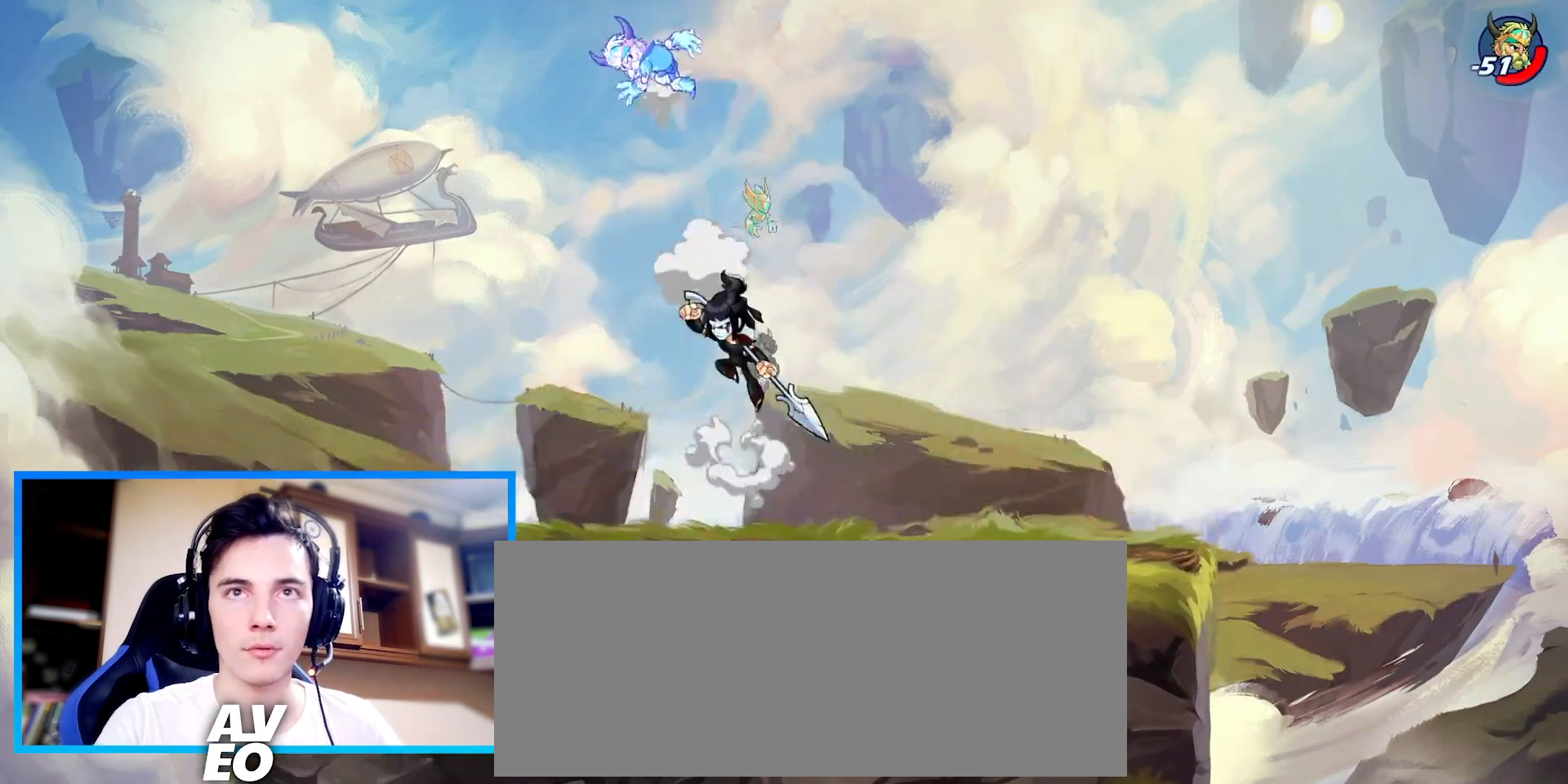
{"keys": ["right", "x"], "events": [[100, "x", "down"], [200, "space", "up"], [367, "right", "down"]]}
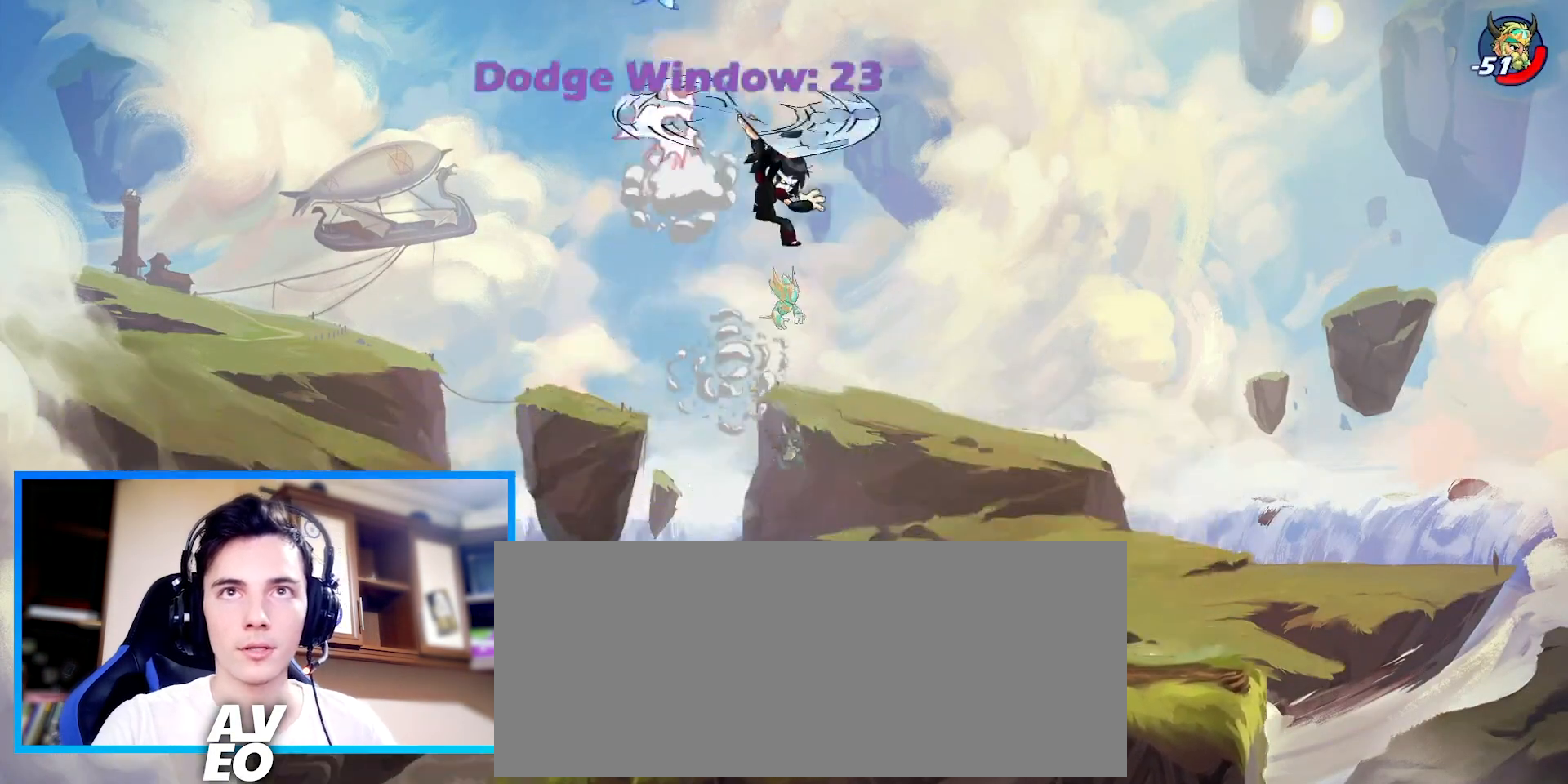
{"keys": ["down", "right"], "events": [[33, "x", "up"], [400, "down", "down"]]}
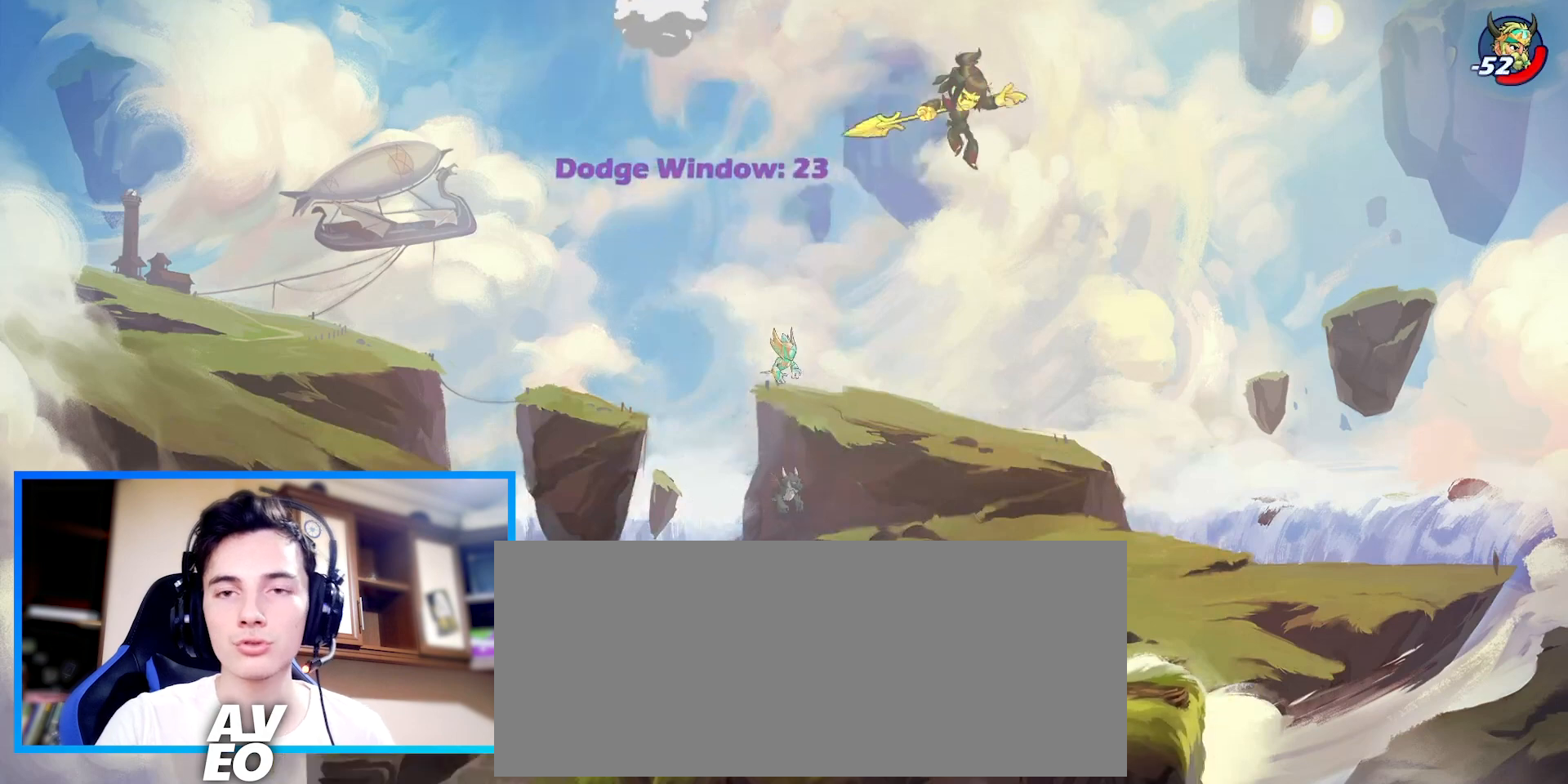
{"keys": [], "events": [[100, "right", "up"], [133, "left", "down"], [233, "down", "up"], [367, "left", "up"]]}
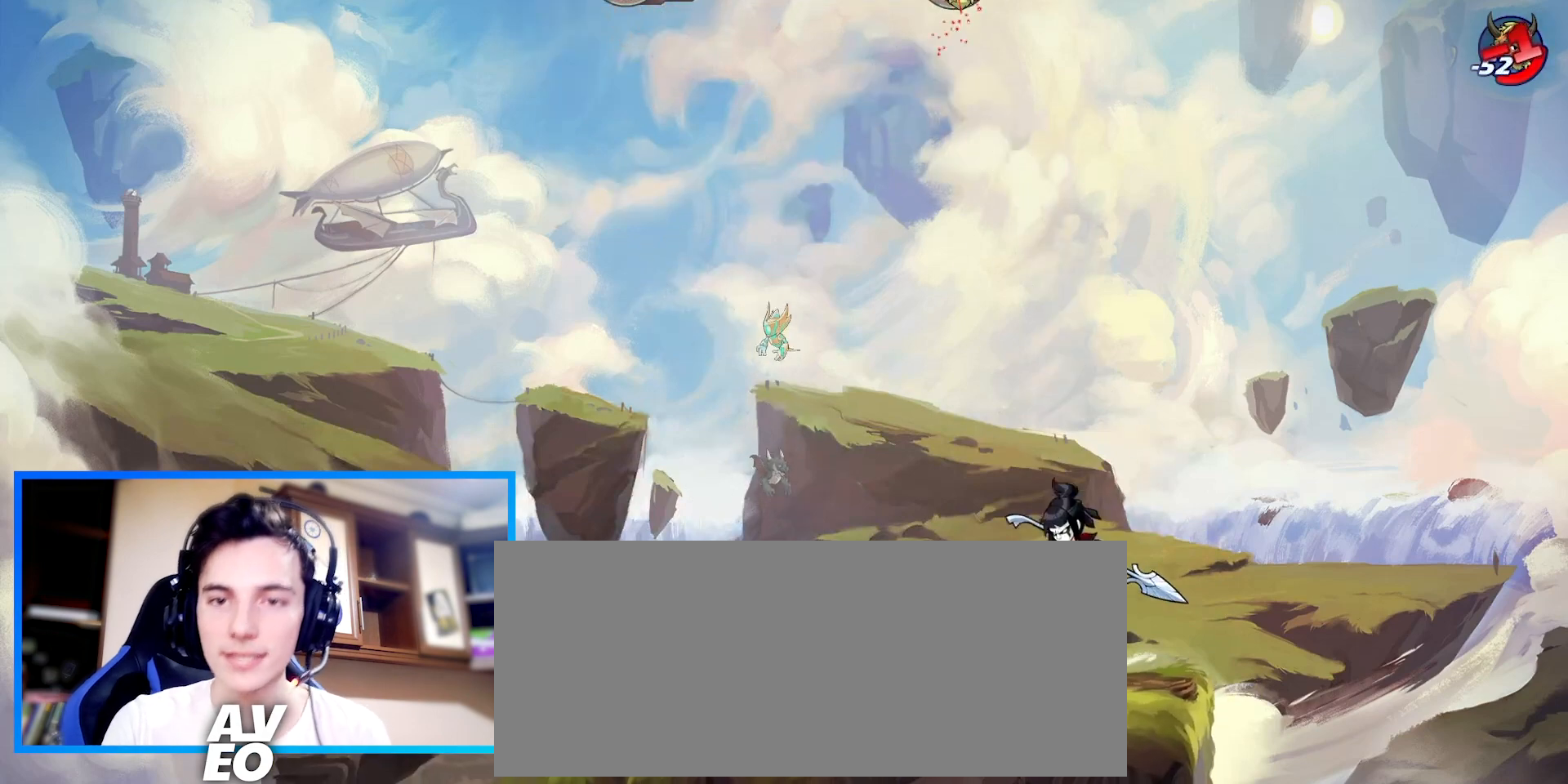
{"keys": [], "events": []}
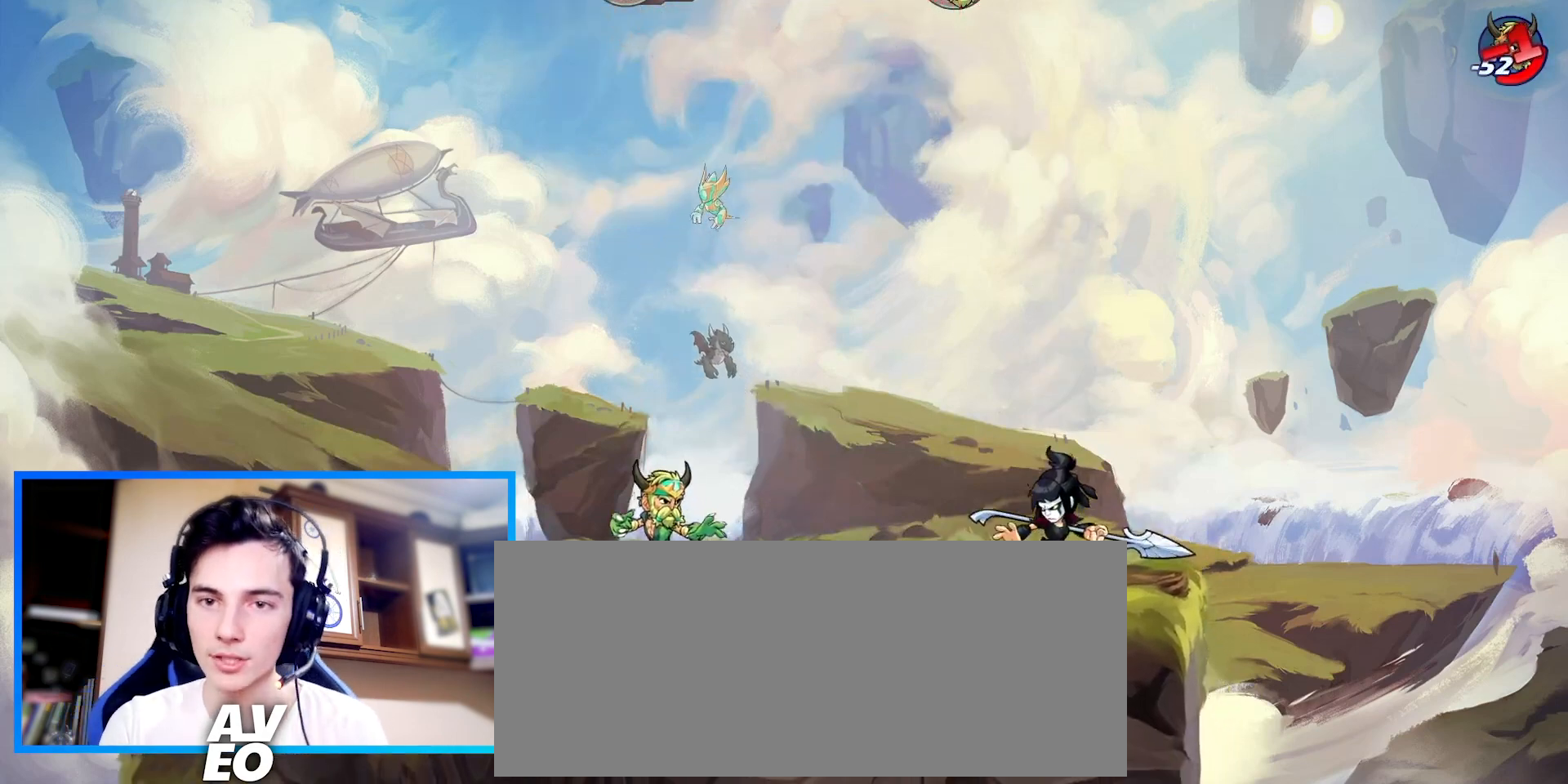
{"keys": [], "events": []}
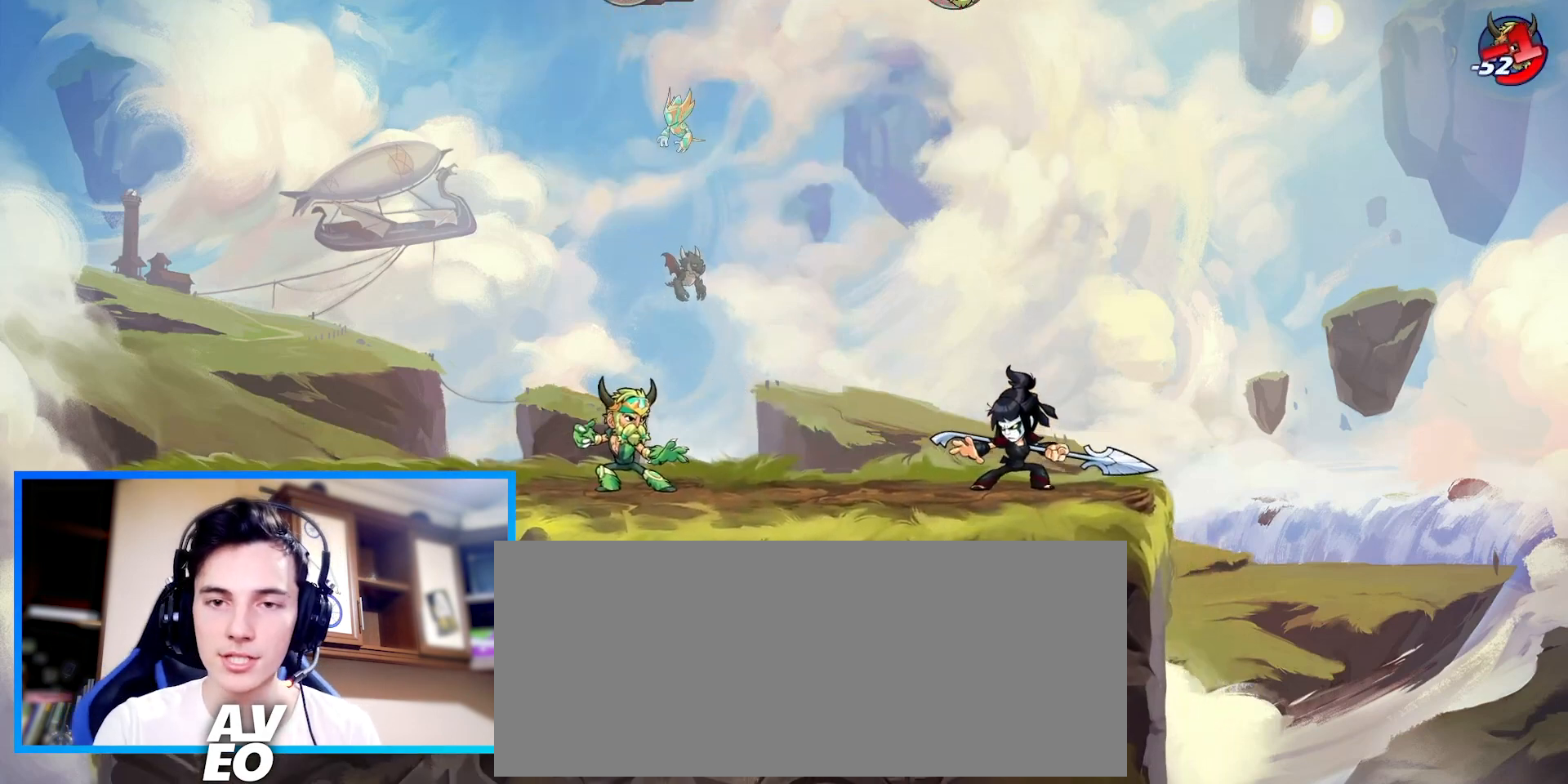
{"keys": [], "events": [[133, "left", "down"], [333, "left", "up"]]}
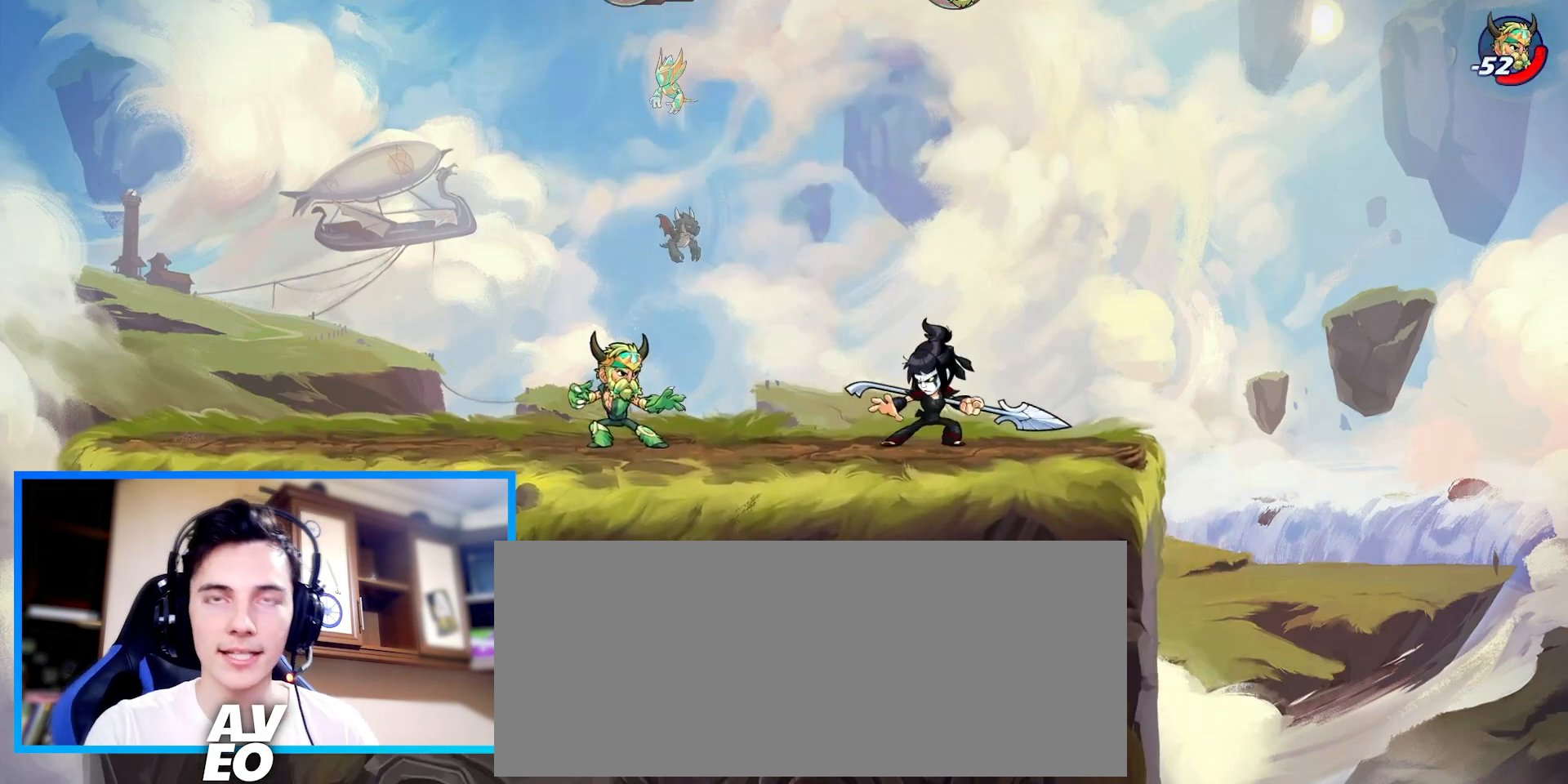
{"keys": ["right"], "events": [[100, "left", "down"], [400, "space", "down"], [433, "left", "up"], [467, "right", "down"], [500, "space", "up"]]}
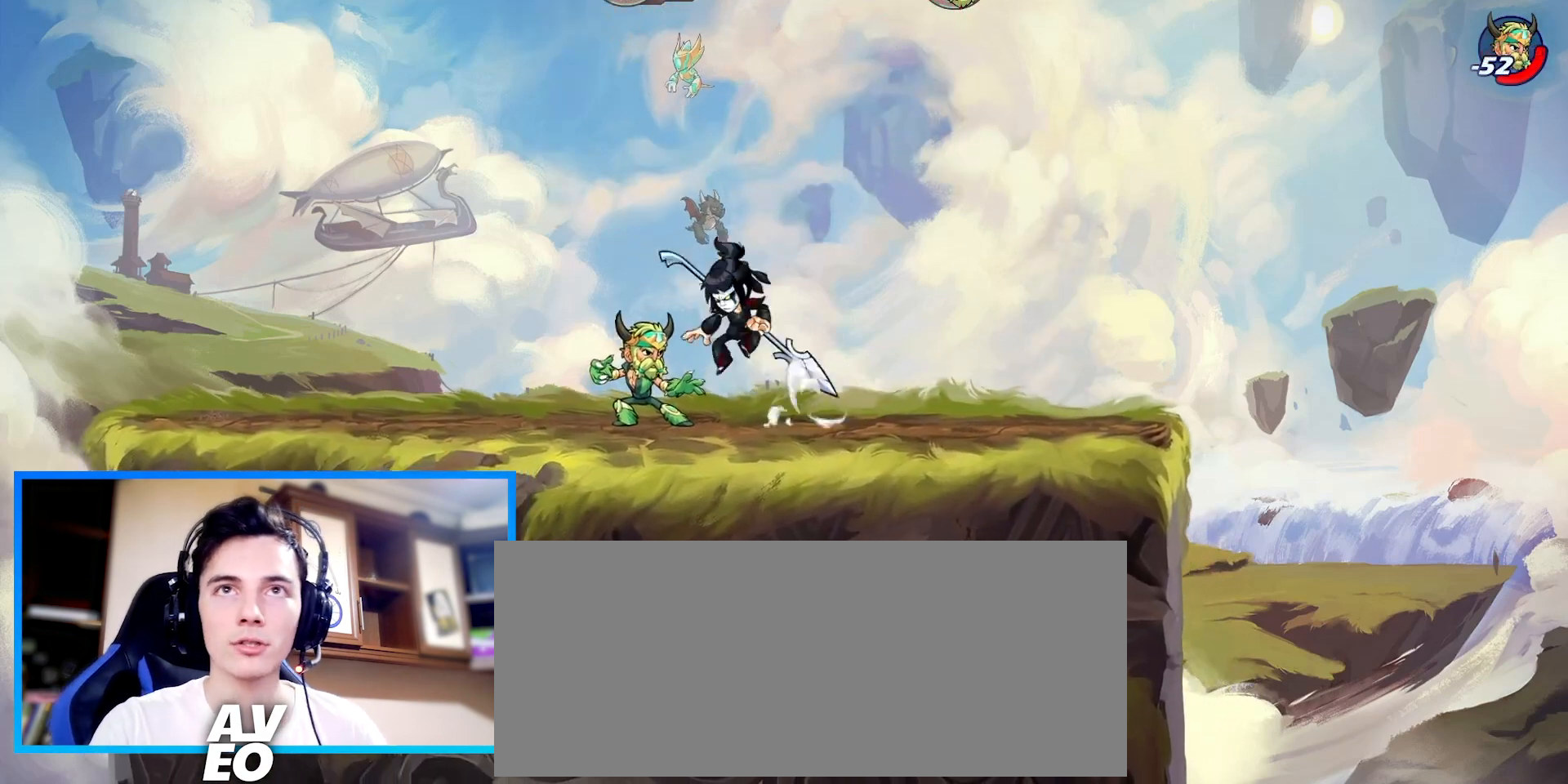
{"keys": ["right"], "events": [[267, "space", "down"], [500, "space", "up"]]}
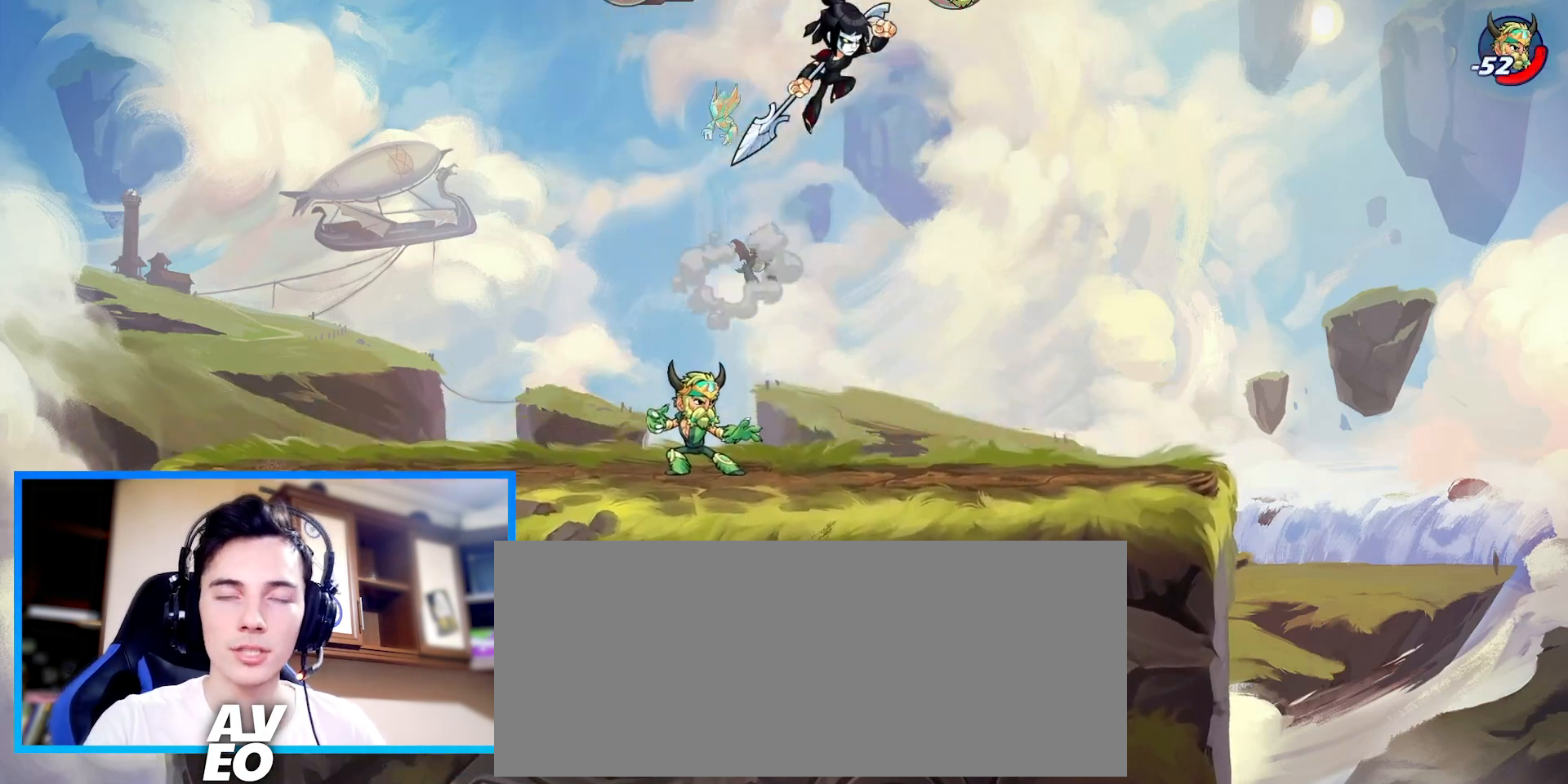
{"keys": ["right"], "events": [[33, "right", "up"], [67, "down", "down"], [67, "left", "down"], [300, "left", "up"], [333, "down", "up"], [433, "right", "down"]]}
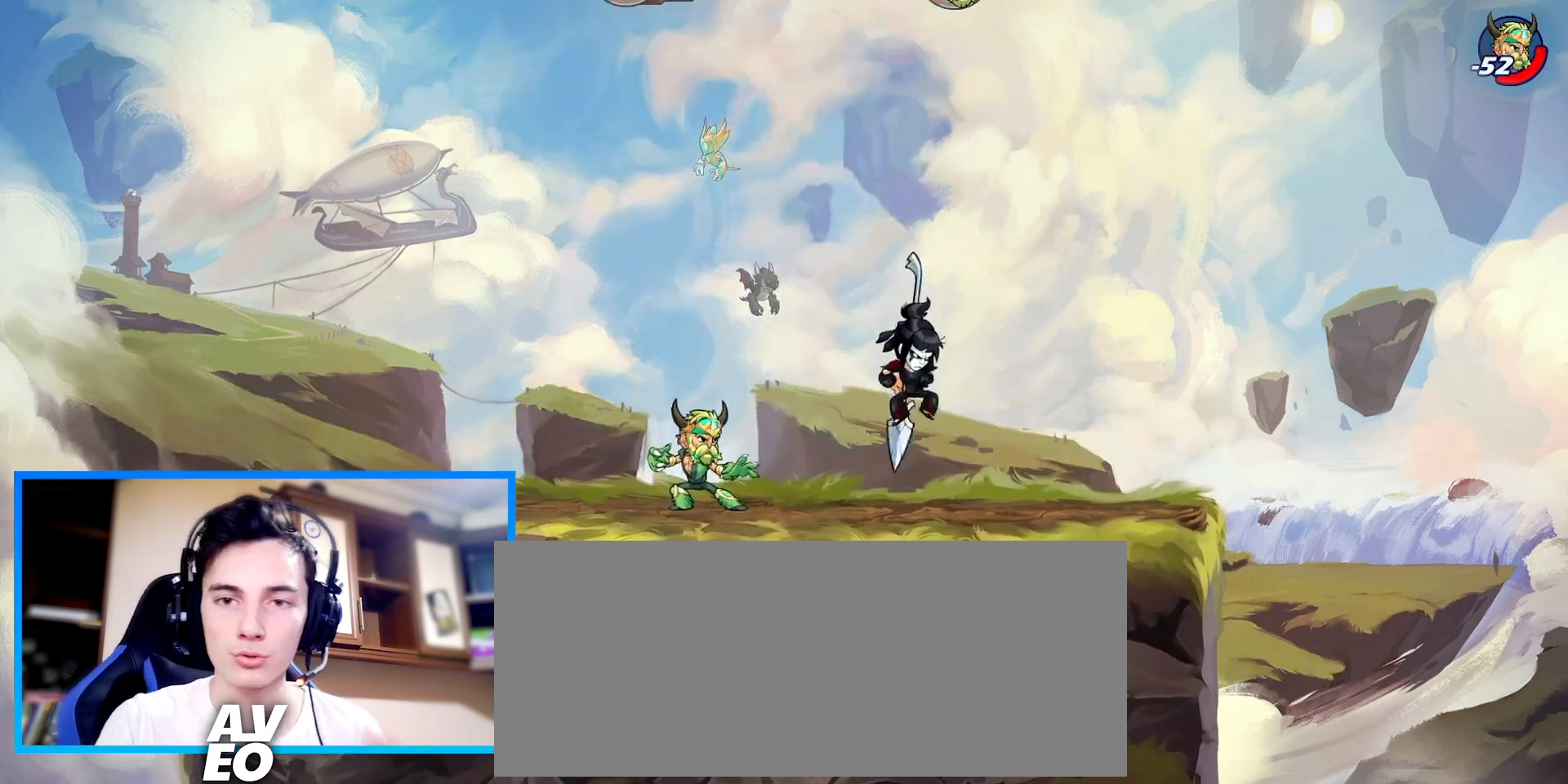
{"keys": [], "events": [[200, "right", "up"], [267, "left", "down"], [400, "left", "up"]]}
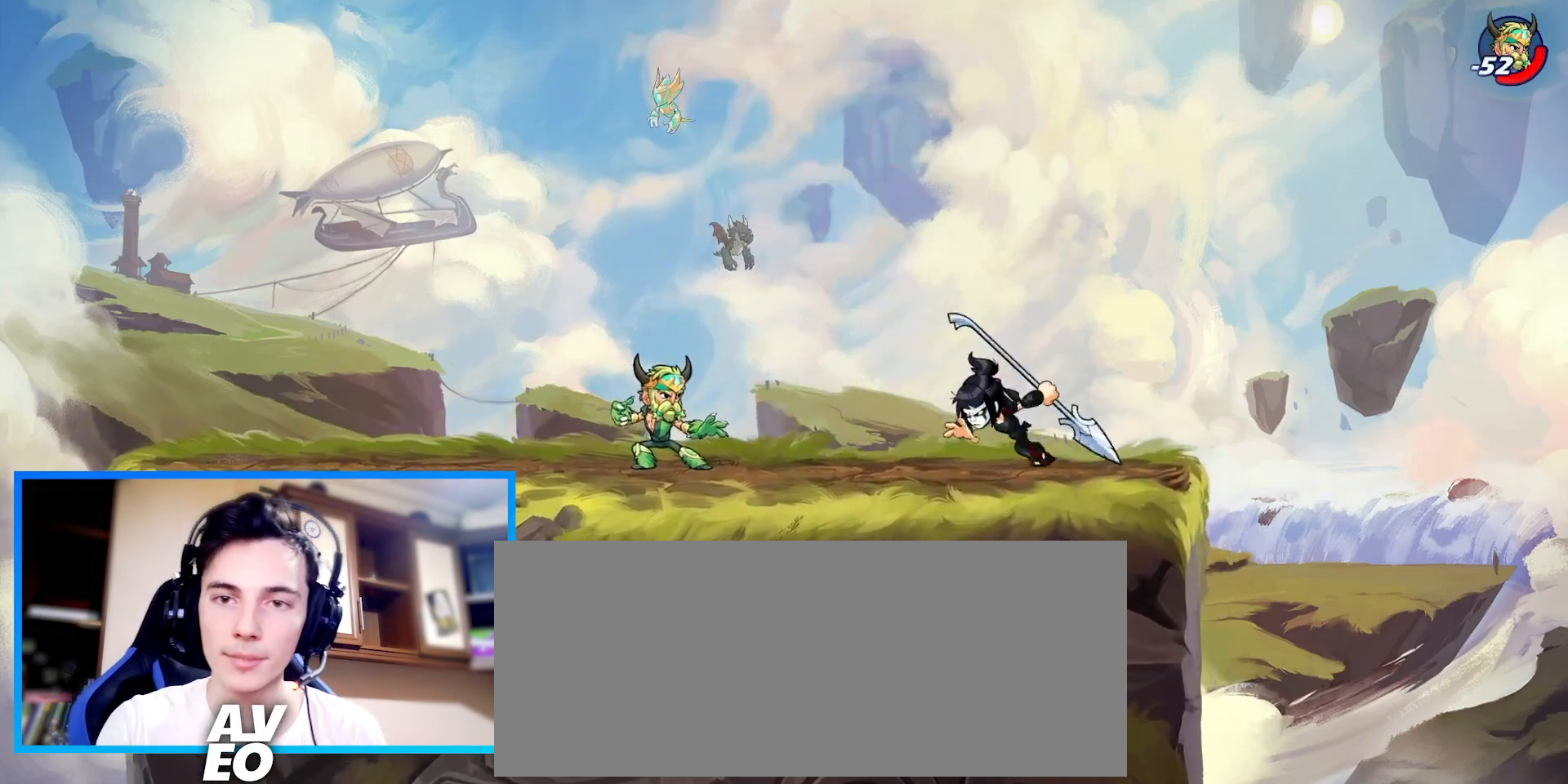
{"keys": [], "events": []}
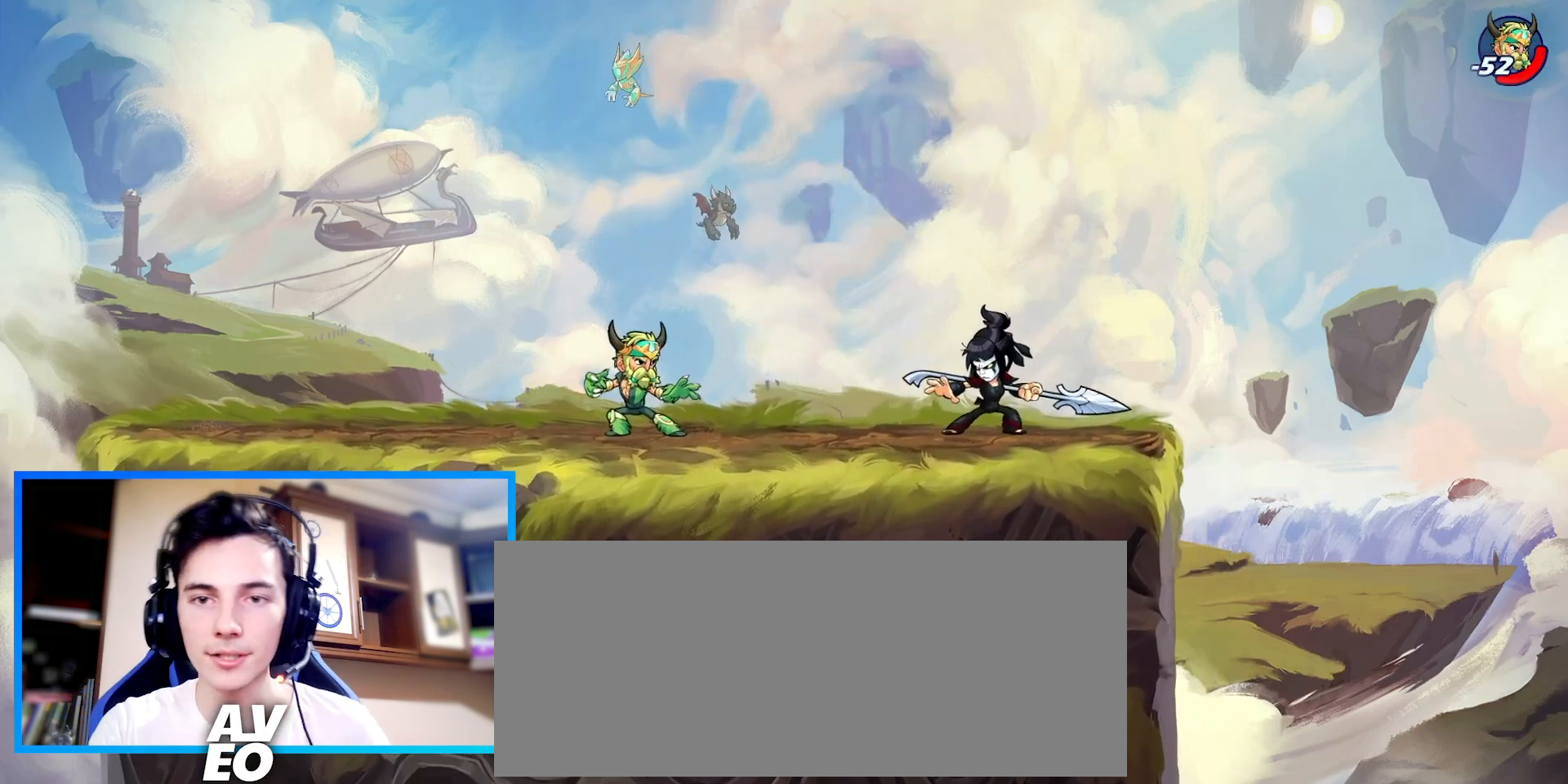
{"keys": [], "events": [[100, "right", "down"], [300, "left", "down"], [367, "right", "up"], [433, "left", "up"]]}
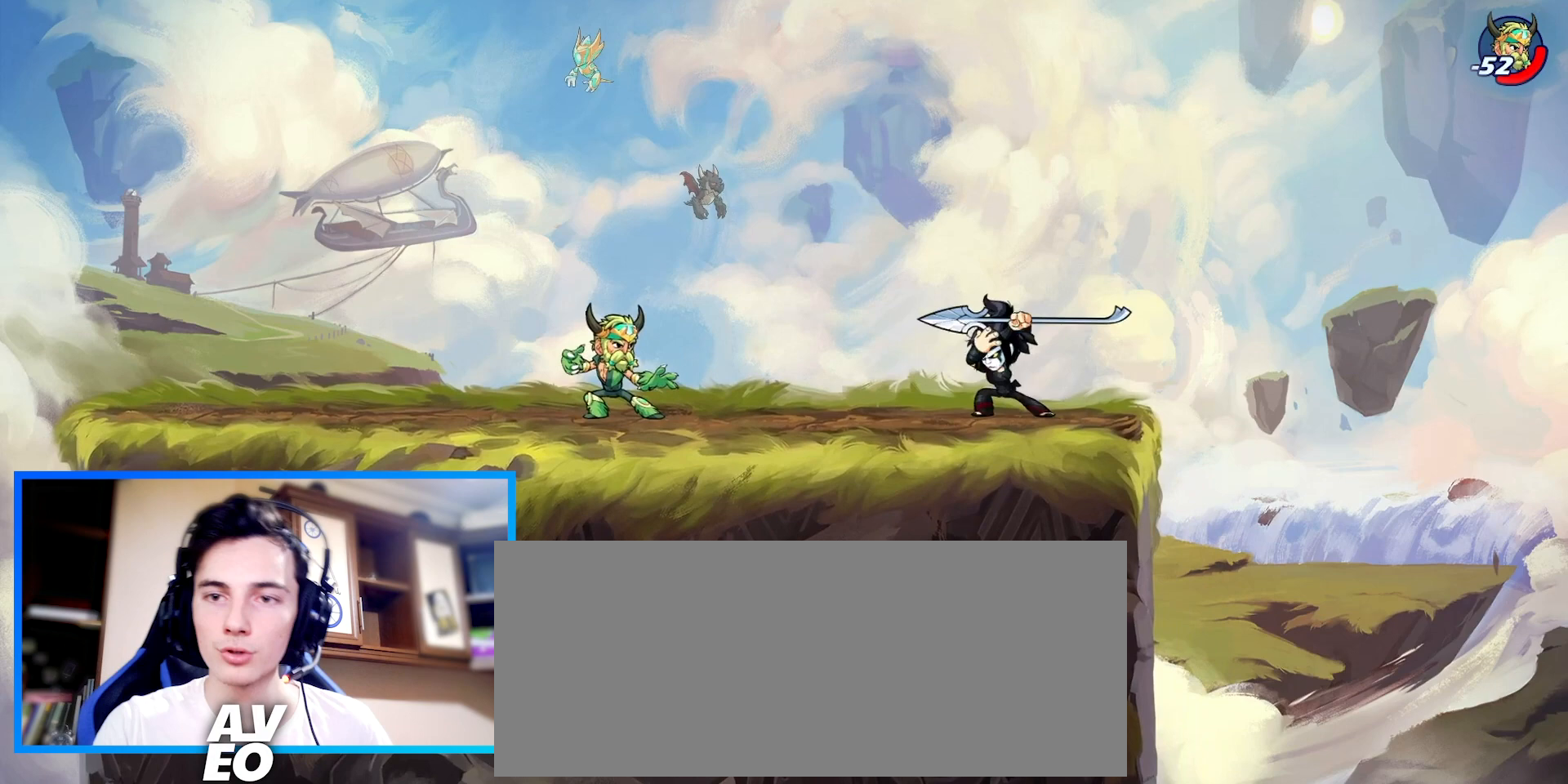
{"keys": [], "events": []}